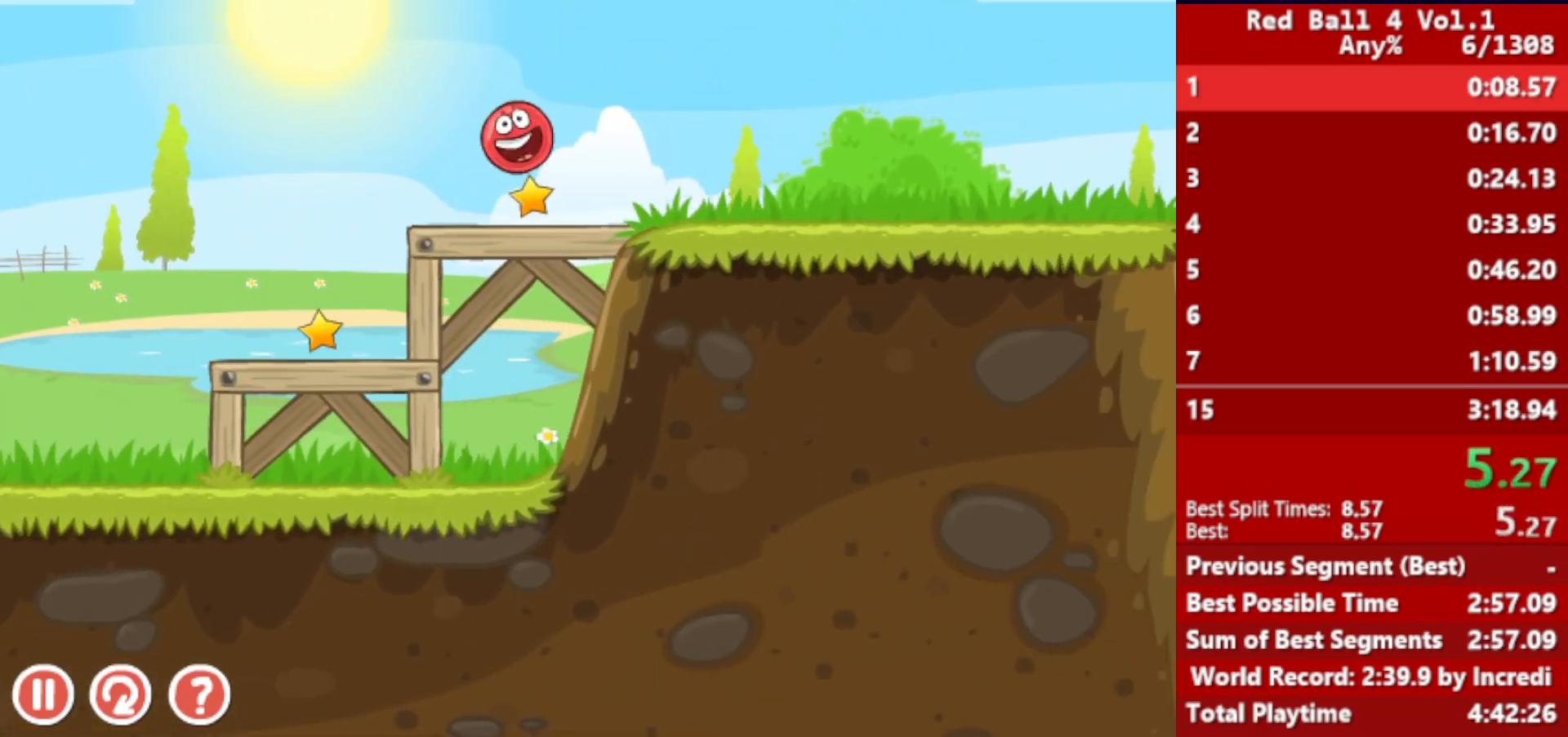
Gameplay with keyboard; each line is a JSON object with the keys held at the frame after it. "events" lists presses ("down") and releases ("up") of "down", "left", "p", "r", "right" and "up" between this image and that frame as [ms after this image, input, new state], when the widget could be followed in between. No other keys are recorded. Mouse input is not recorded.
{"keys": ["right"], "events": []}
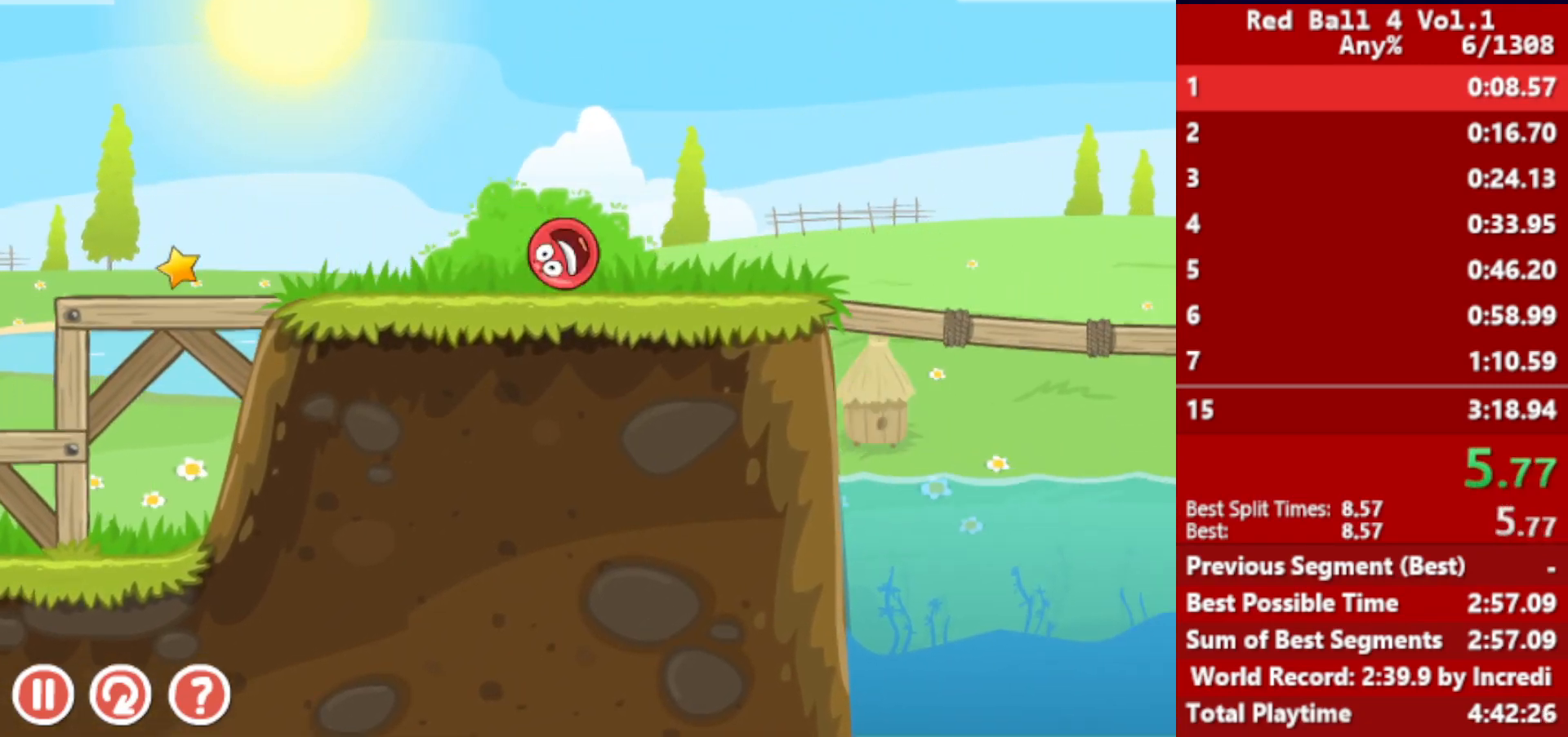
{"keys": ["right", "up"], "events": [[183, "up", "down"]]}
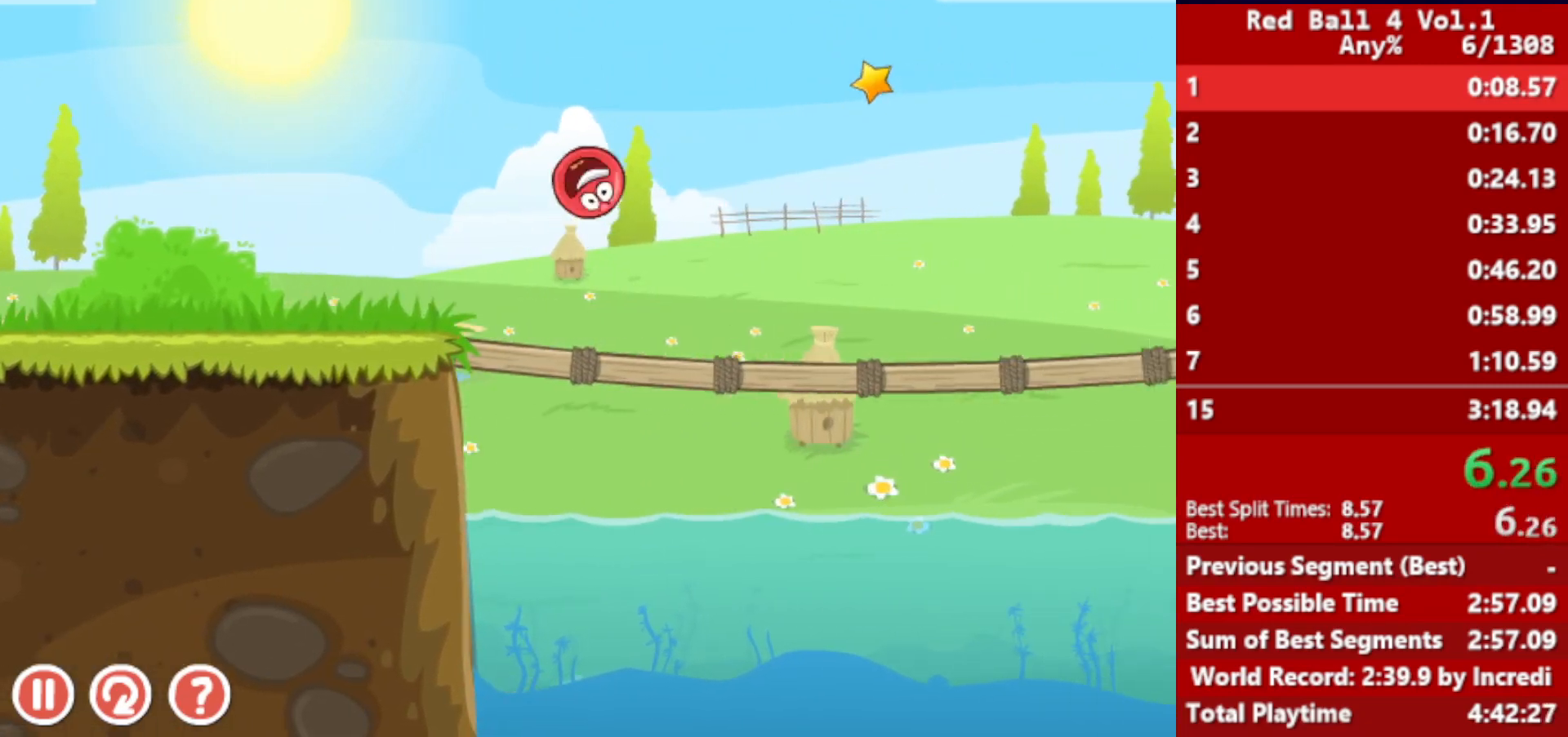
{"keys": ["right"], "events": [[317, "up", "up"]]}
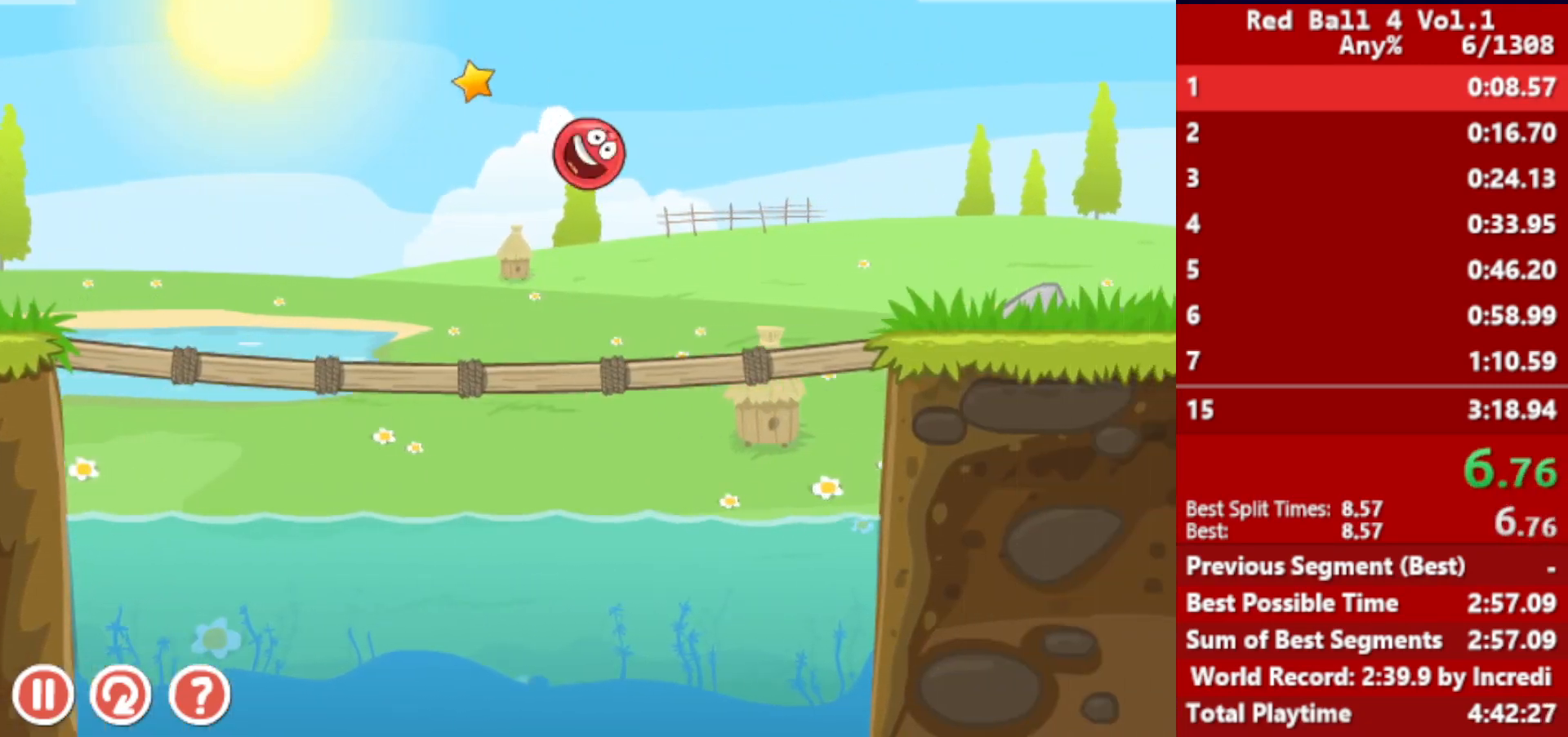
{"keys": ["right"], "events": []}
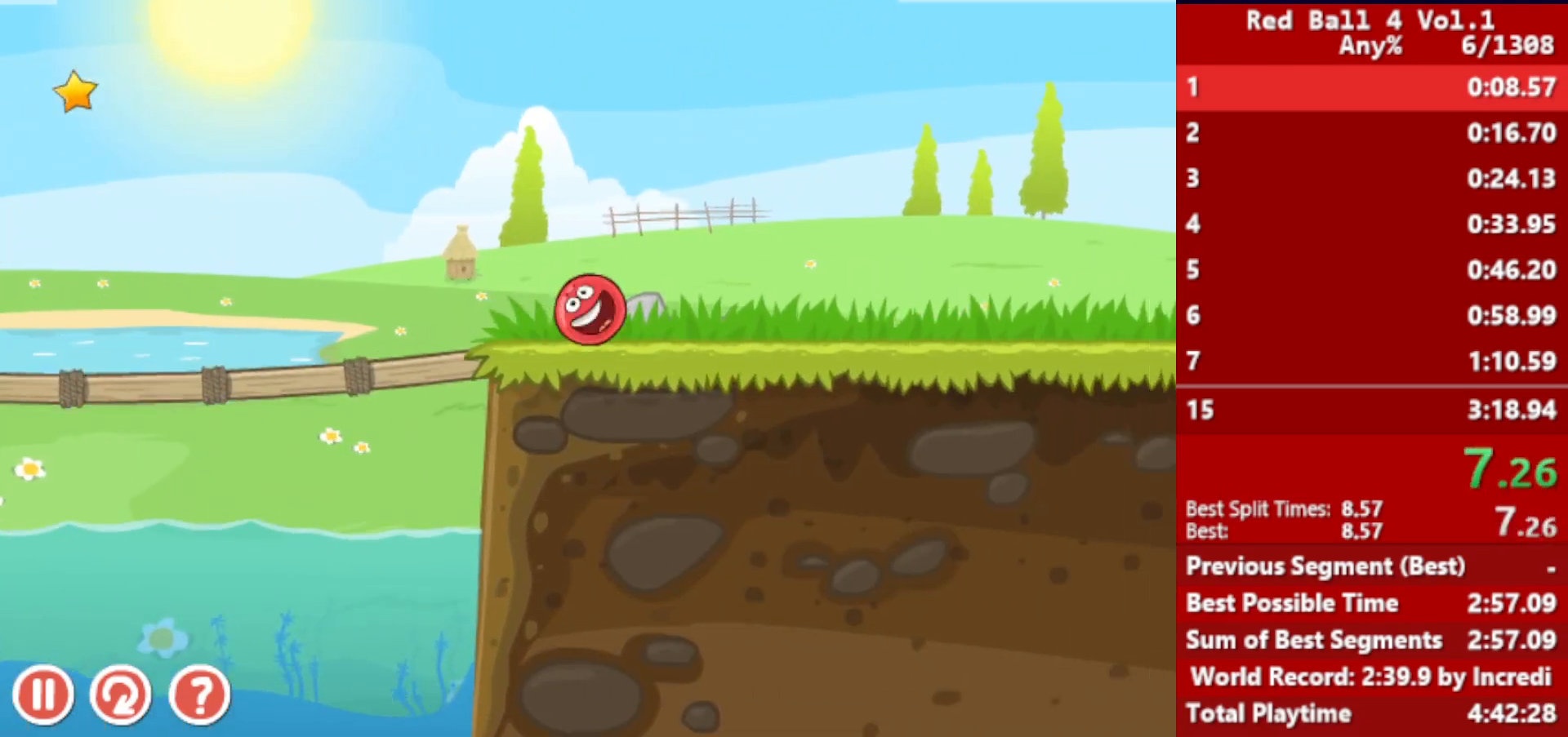
{"keys": ["right"], "events": [[17, "up", "down"], [33, "up", "up"], [167, "up", "down"], [200, "up", "up"], [300, "up", "down"], [350, "up", "up"]]}
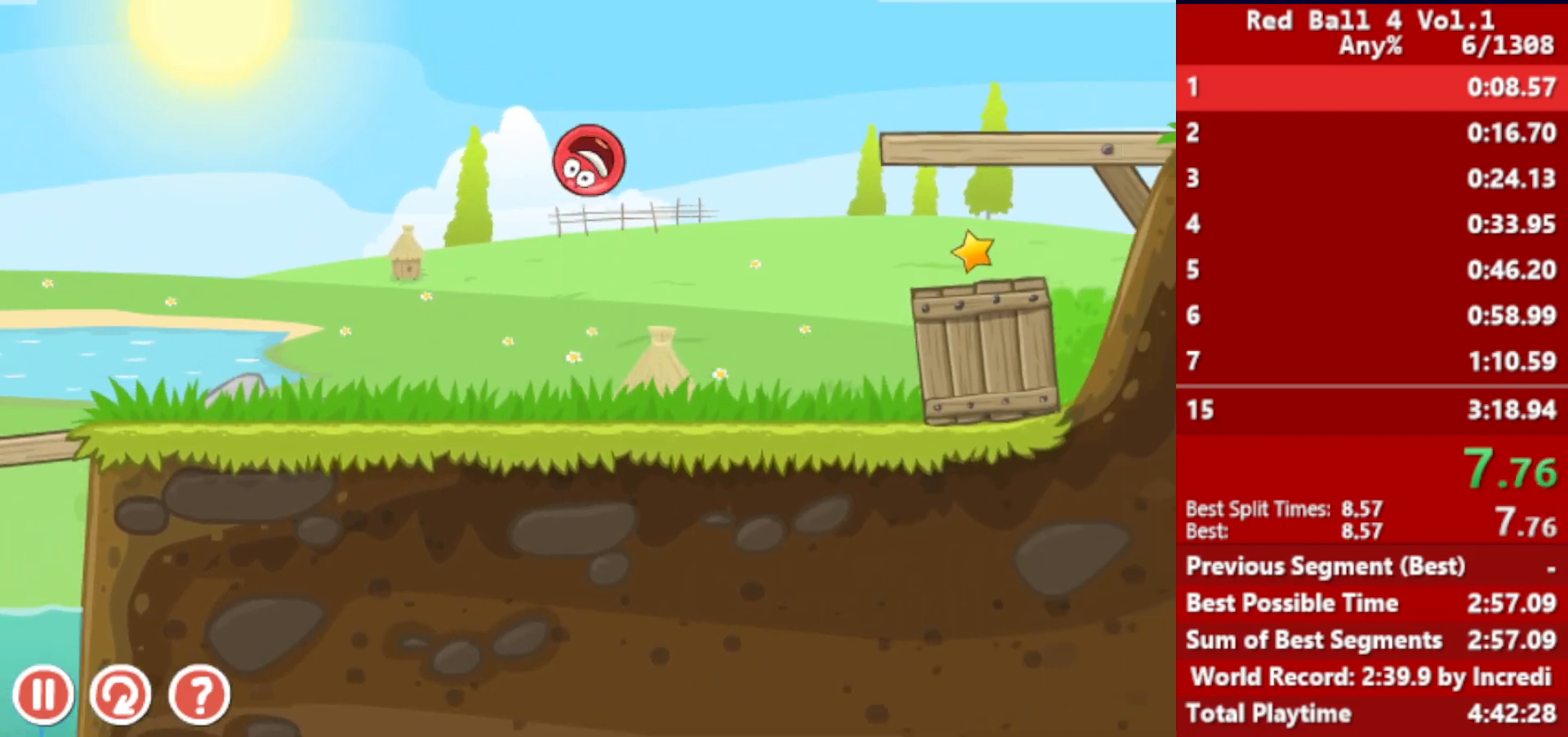
{"keys": ["right"], "events": []}
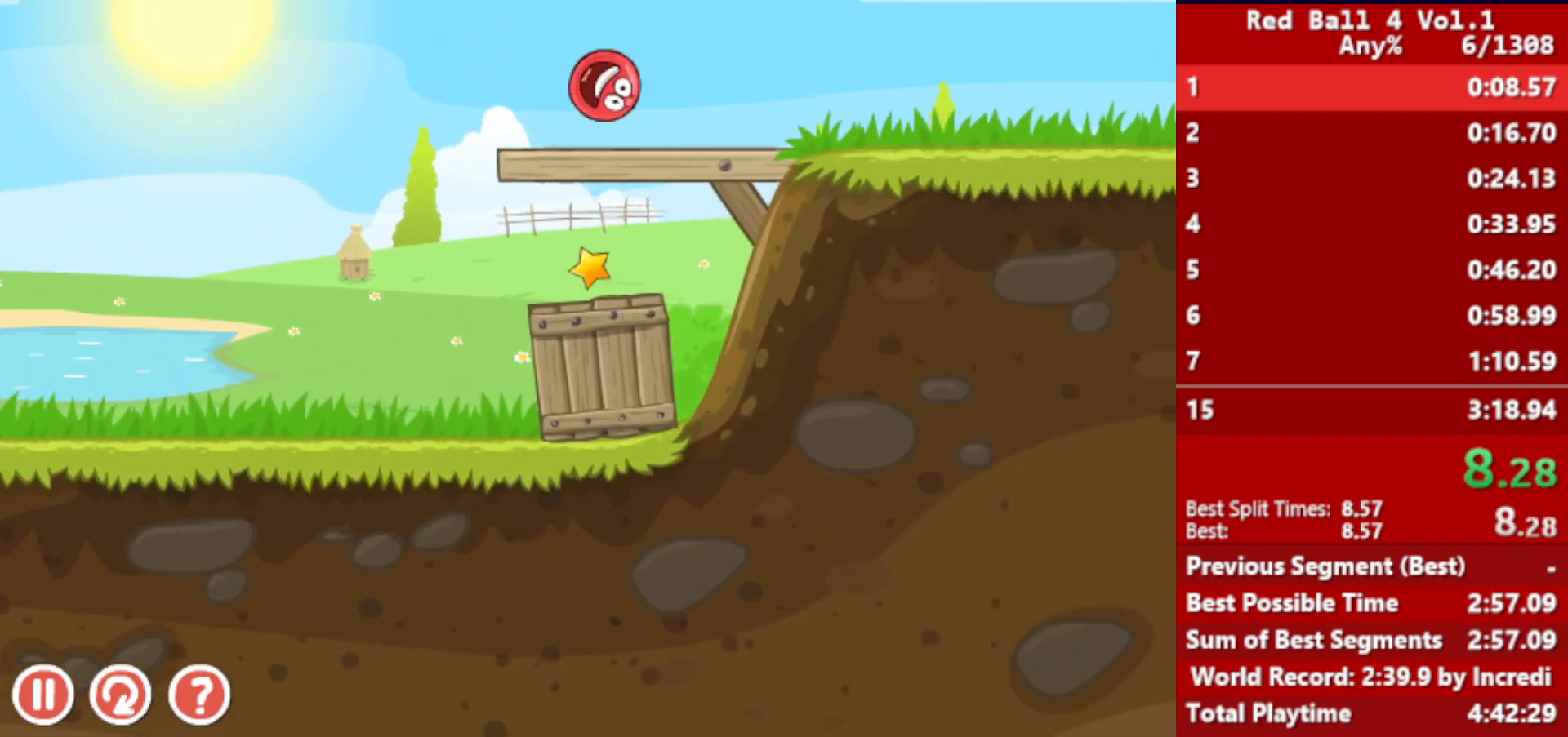
{"keys": ["right"], "events": []}
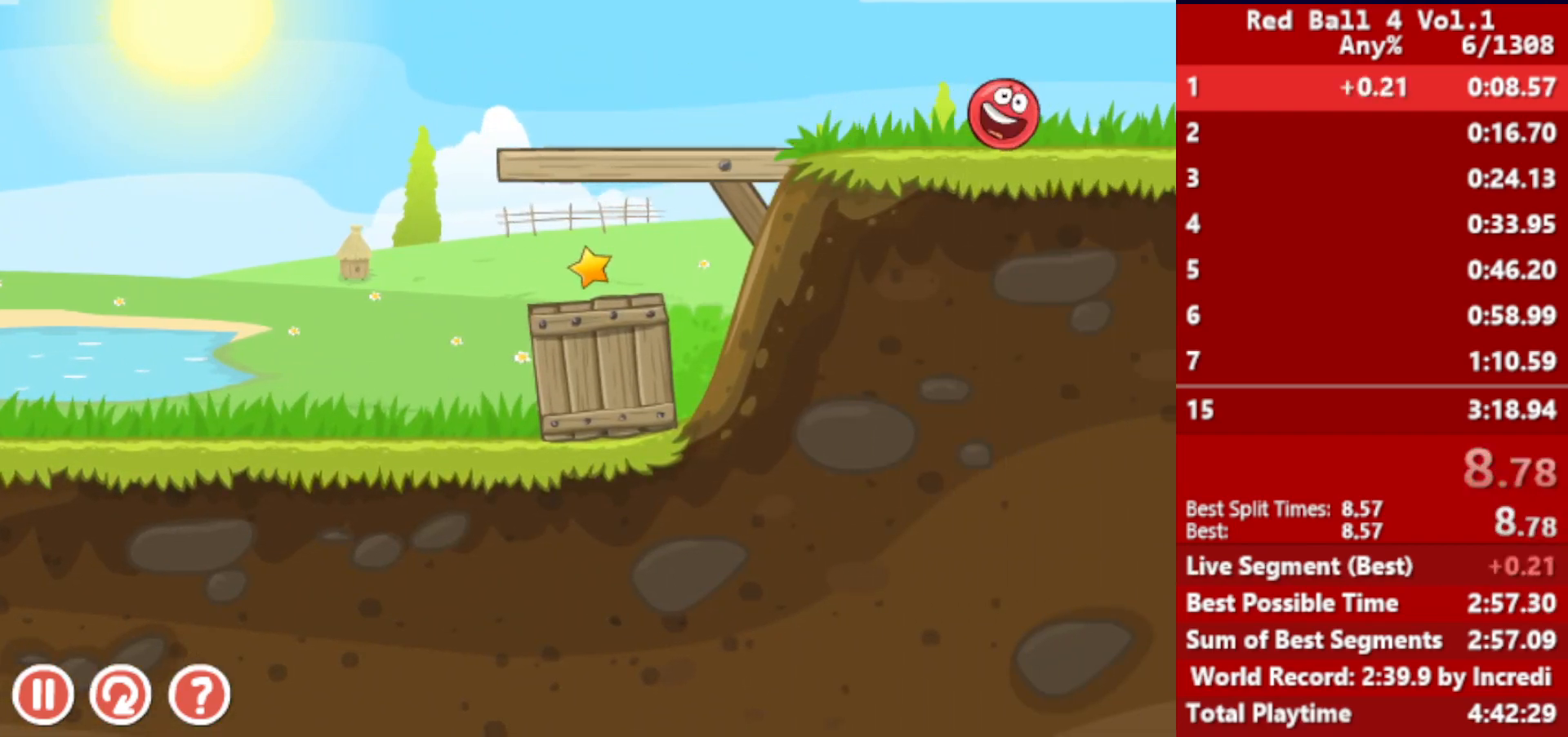
{"keys": ["right"], "events": []}
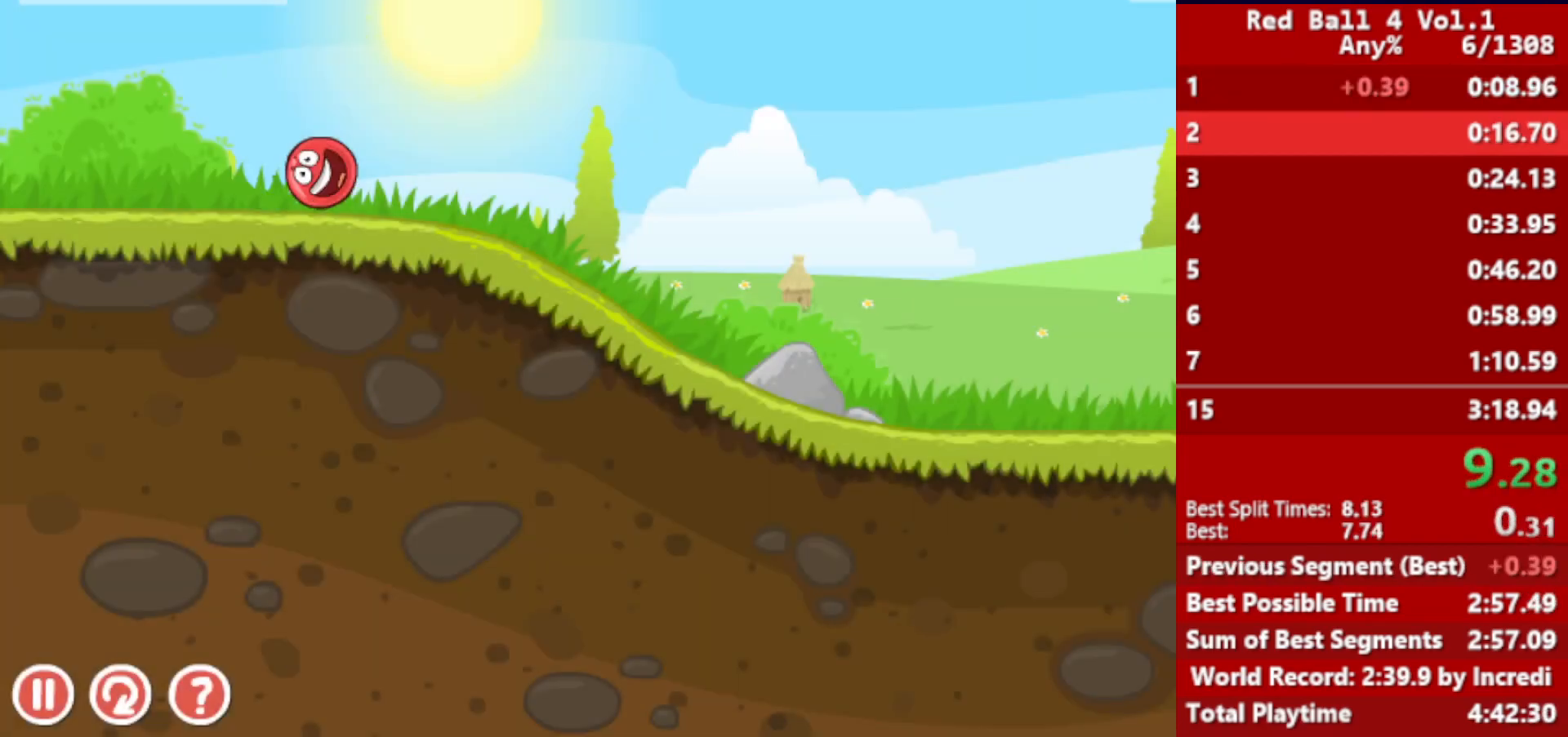
{"keys": ["right"], "events": []}
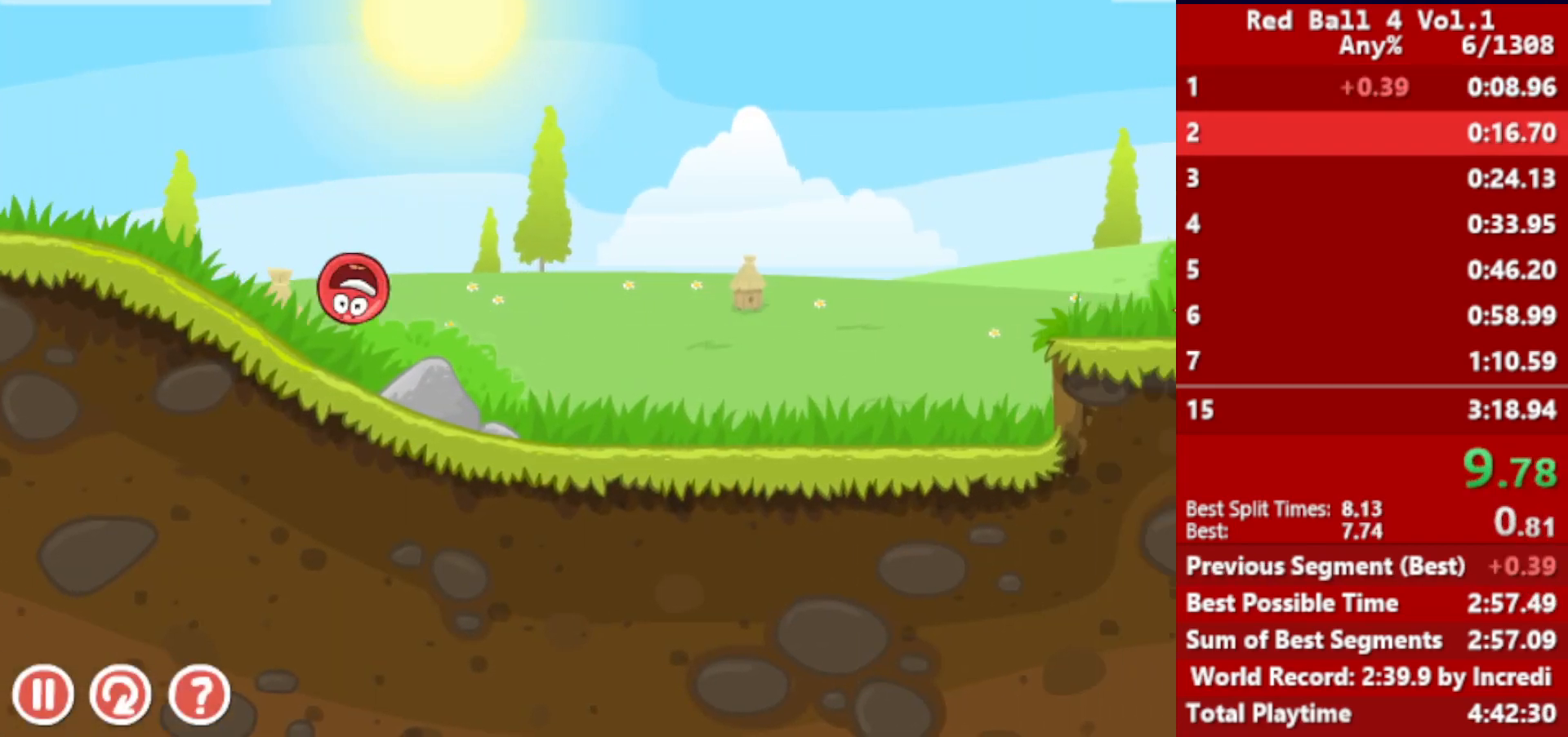
{"keys": ["right", "up"], "events": [[483, "up", "down"]]}
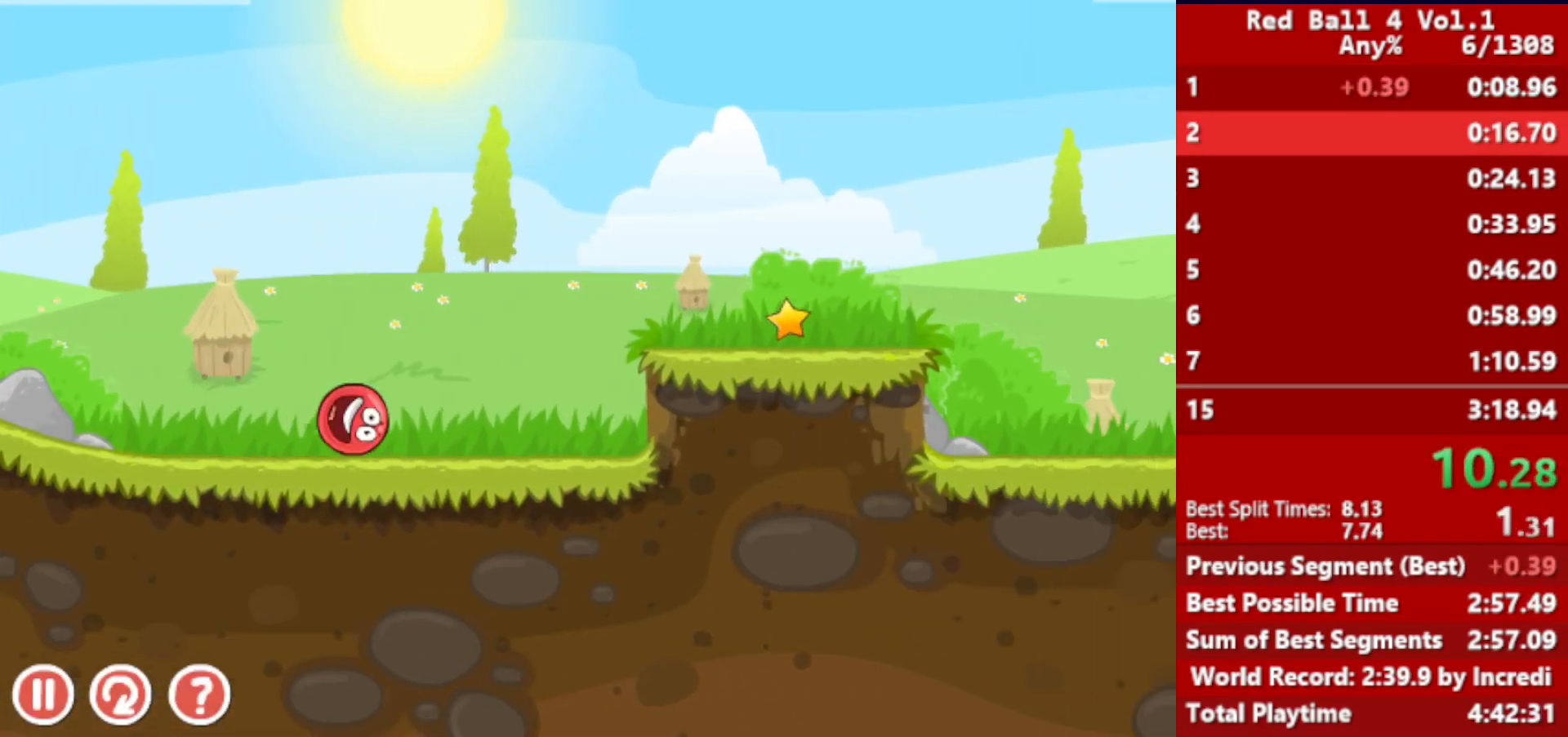
{"keys": ["right"], "events": [[17, "up", "up"], [133, "up", "down"], [183, "up", "up"]]}
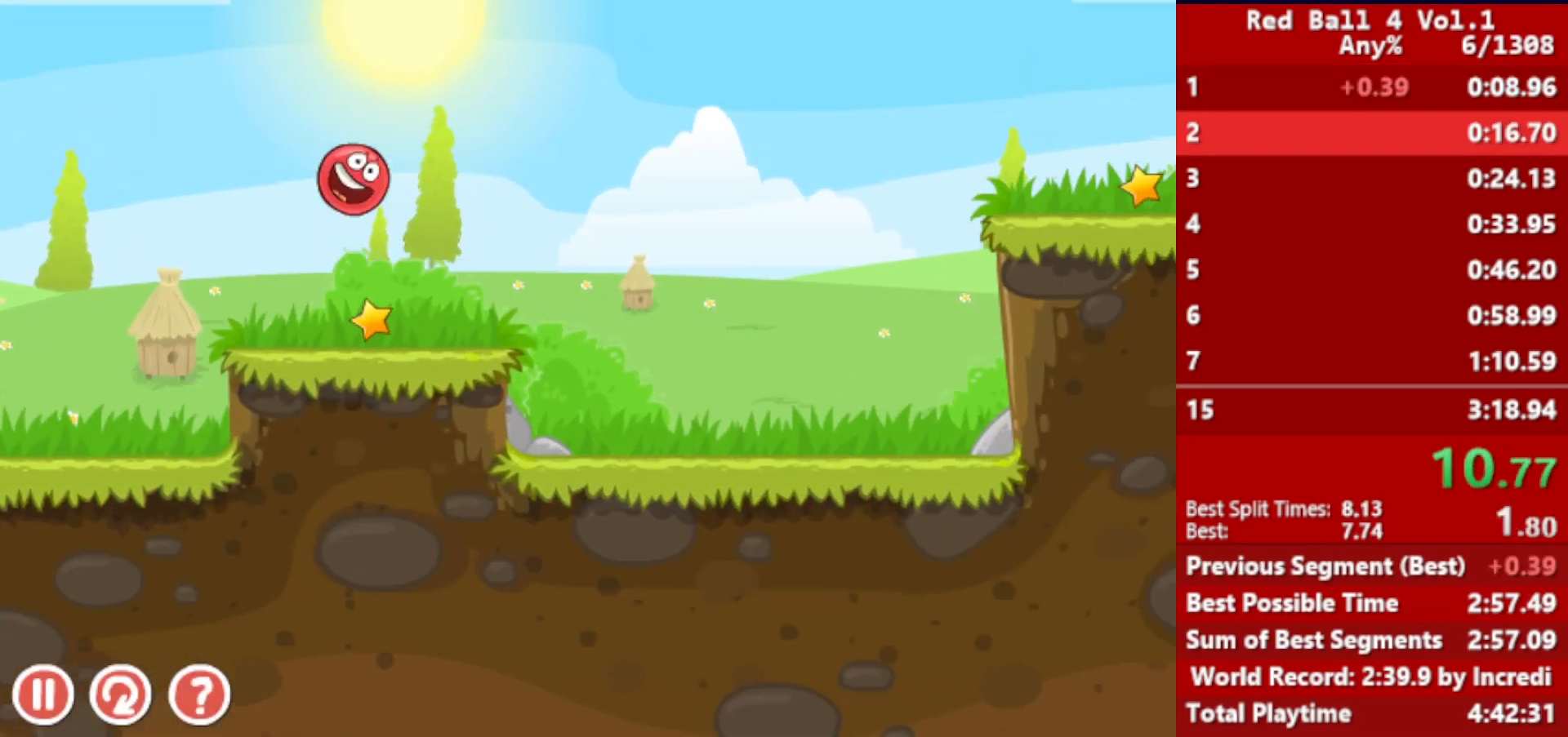
{"keys": ["right"], "events": []}
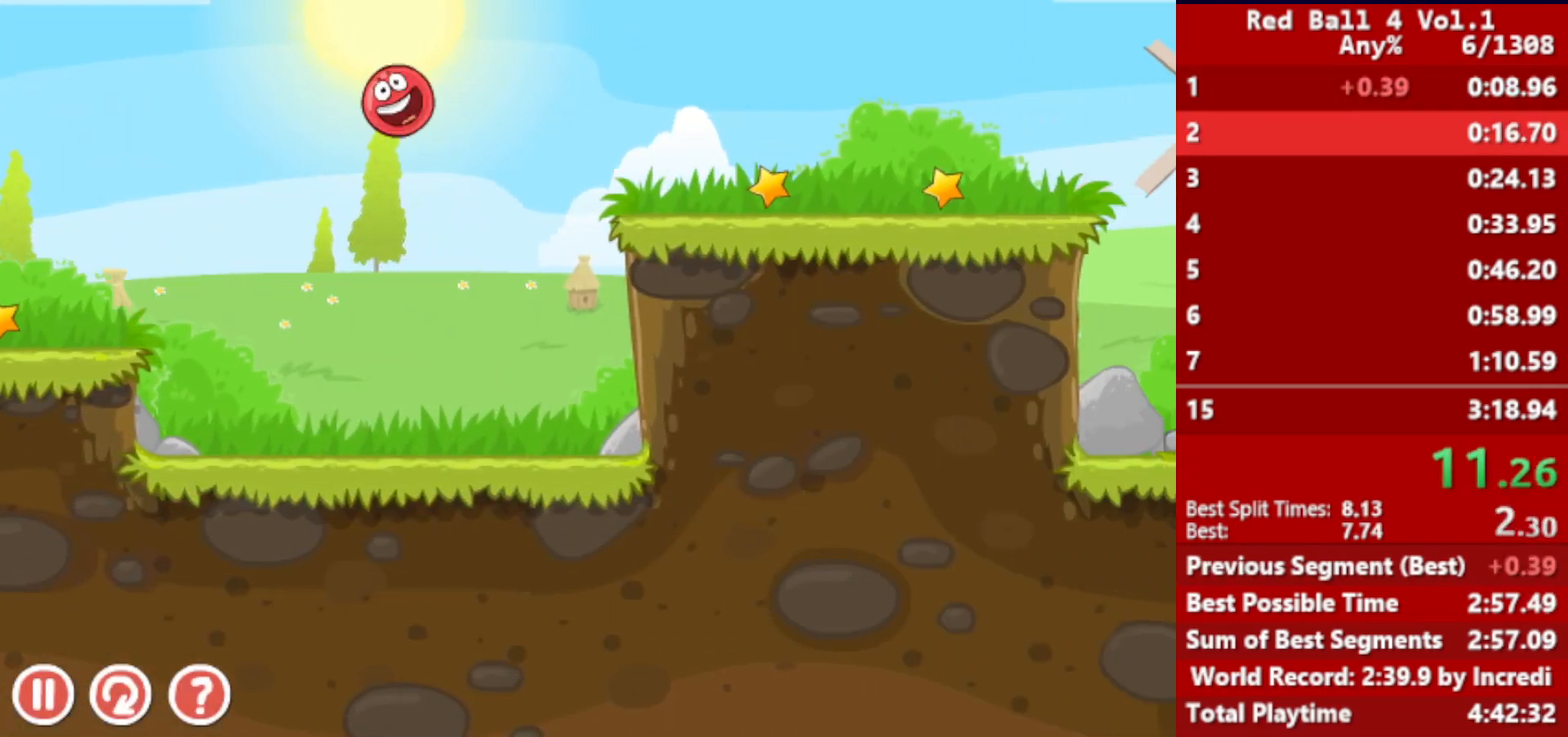
{"keys": ["right"], "events": [[450, "up", "down"], [483, "up", "up"]]}
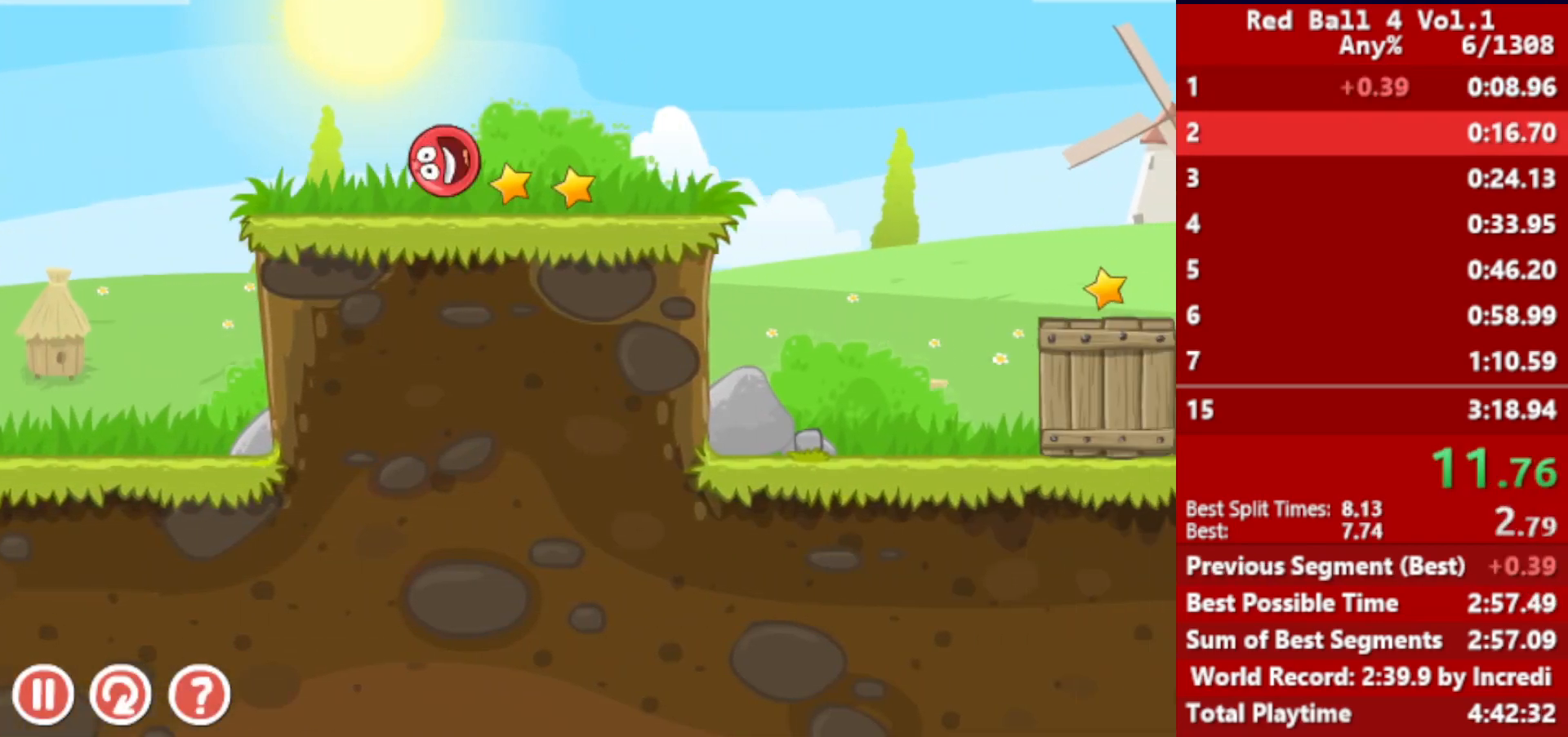
{"keys": ["right"], "events": [[117, "up", "down"], [150, "up", "up"], [250, "up", "down"], [317, "up", "up"]]}
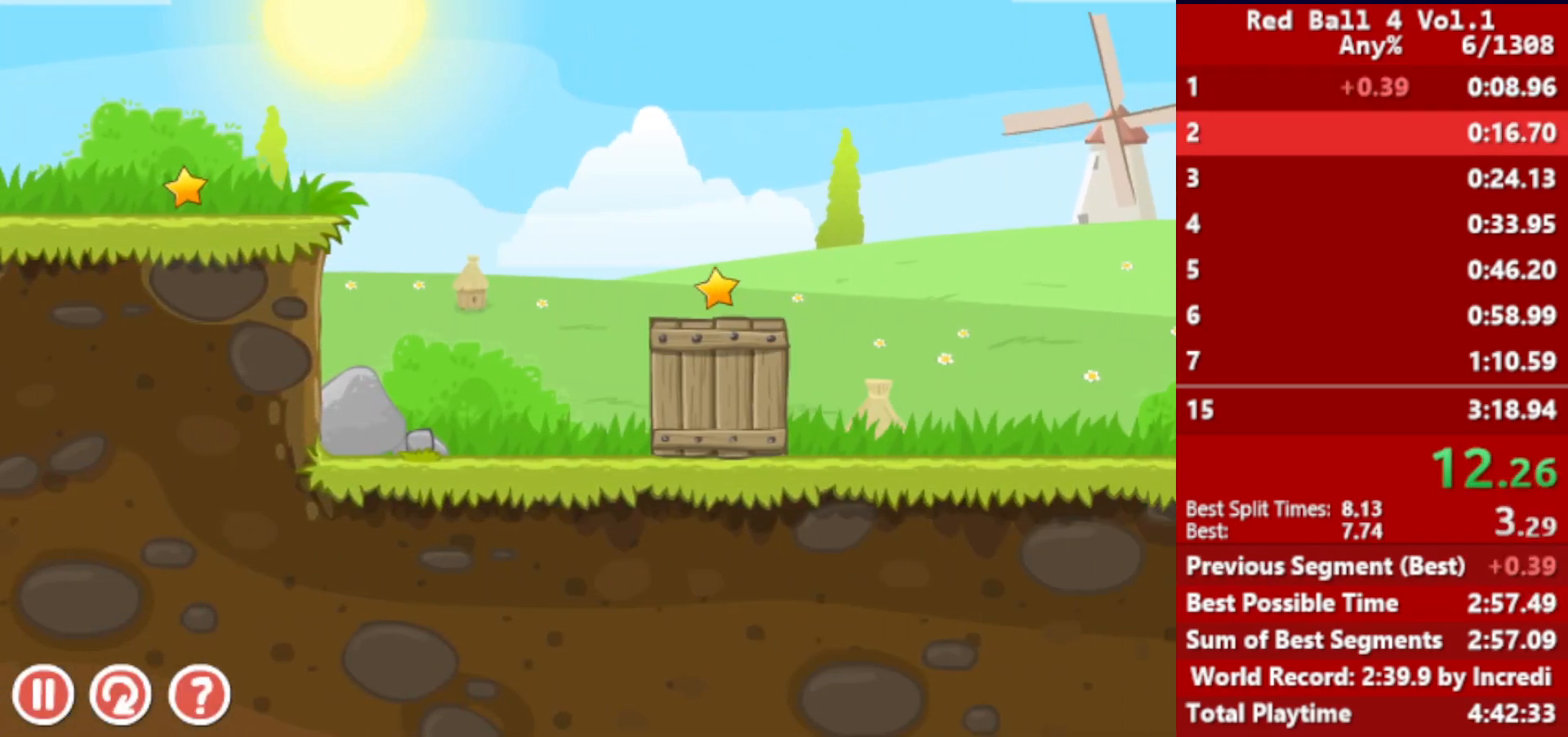
{"keys": ["right", "up"], "events": [[67, "up", "down"]]}
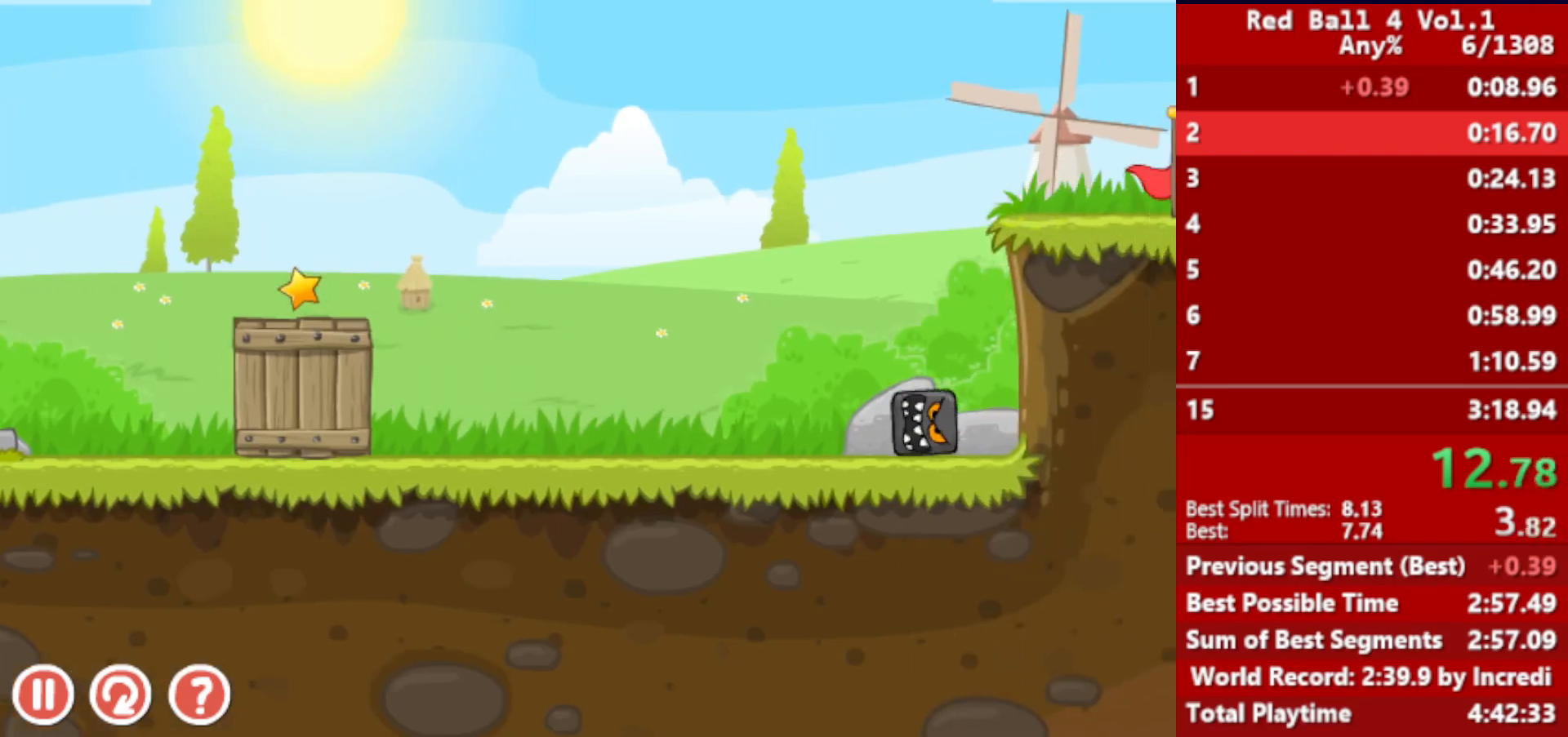
{"keys": ["right", "up"], "events": []}
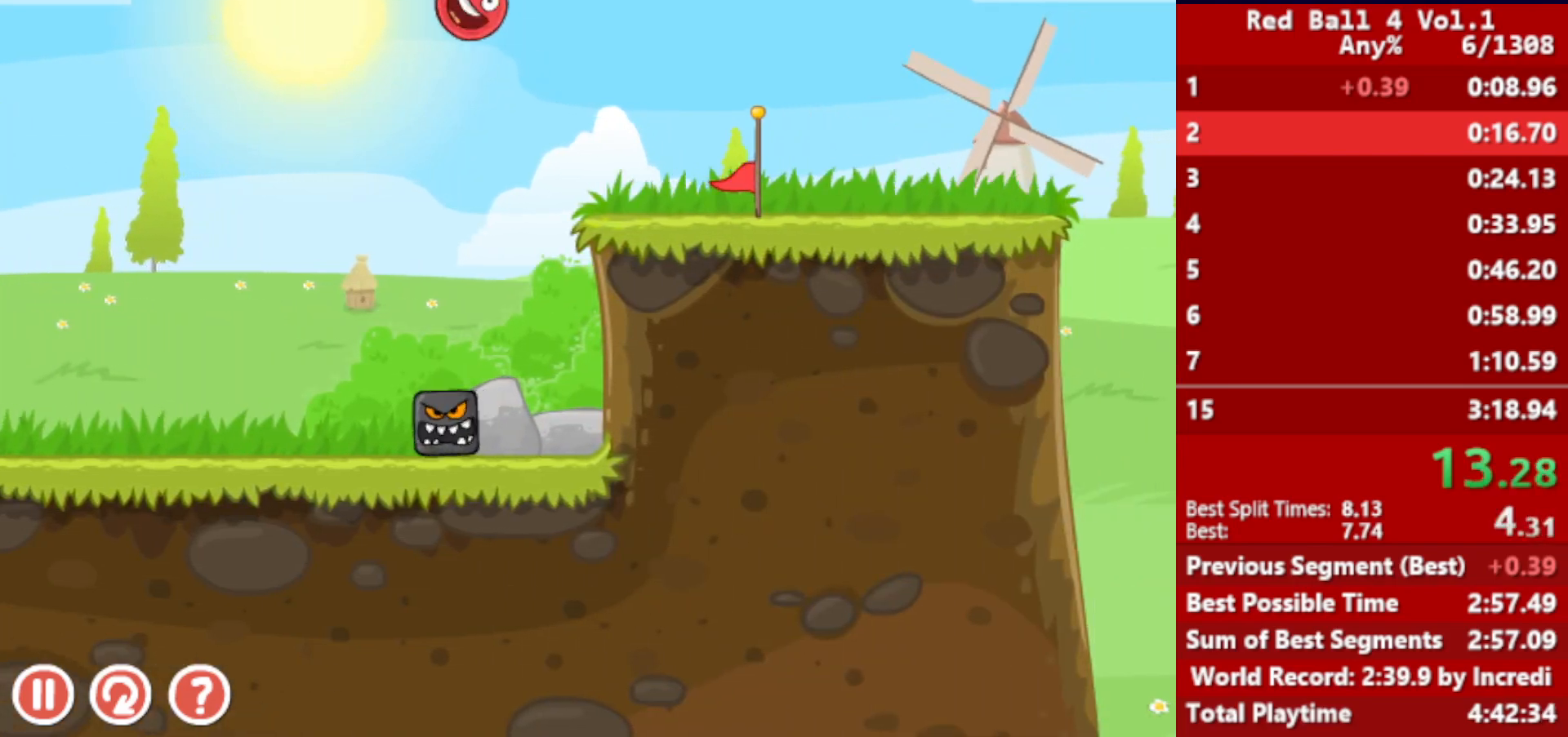
{"keys": ["right", "up"], "events": []}
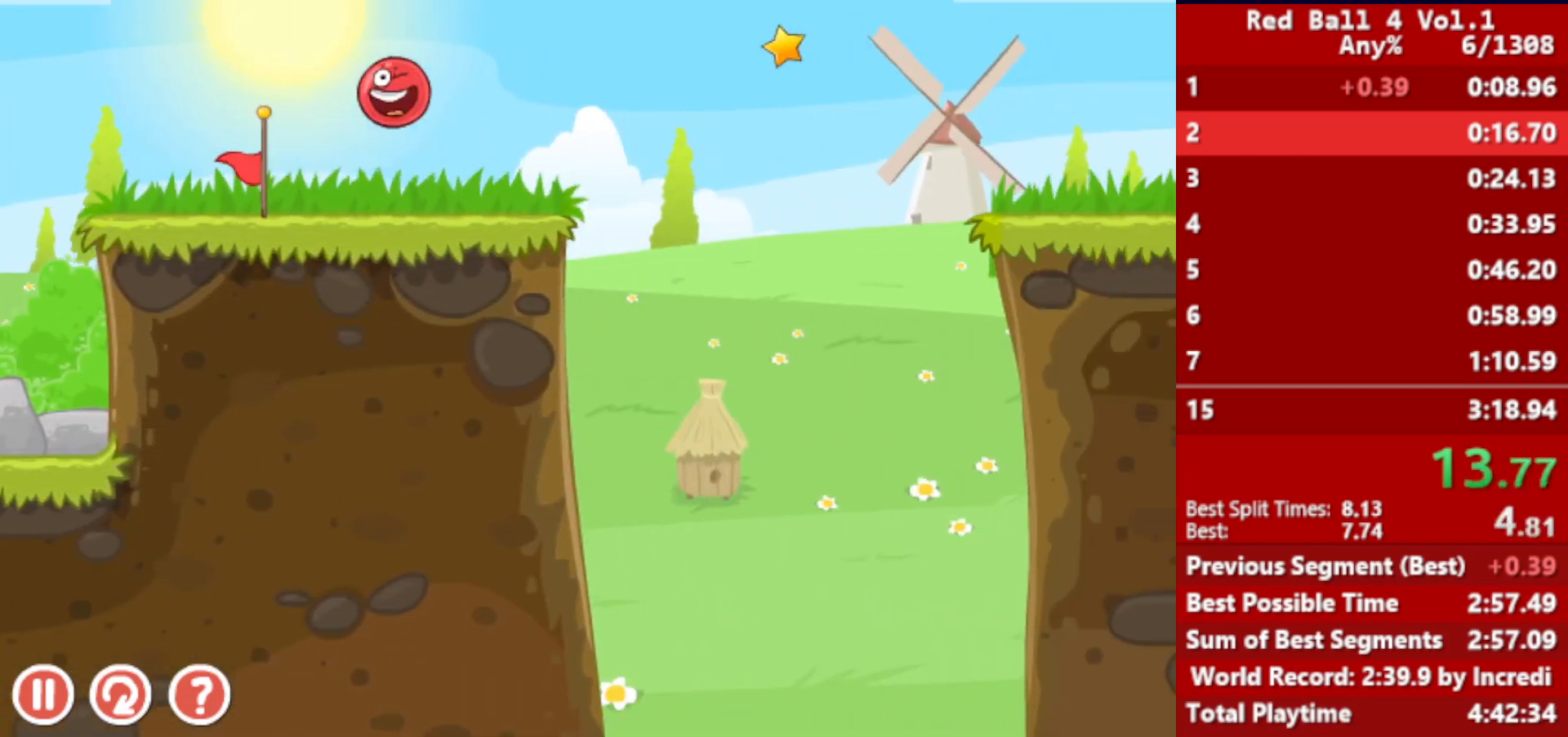
{"keys": ["right", "up"], "events": []}
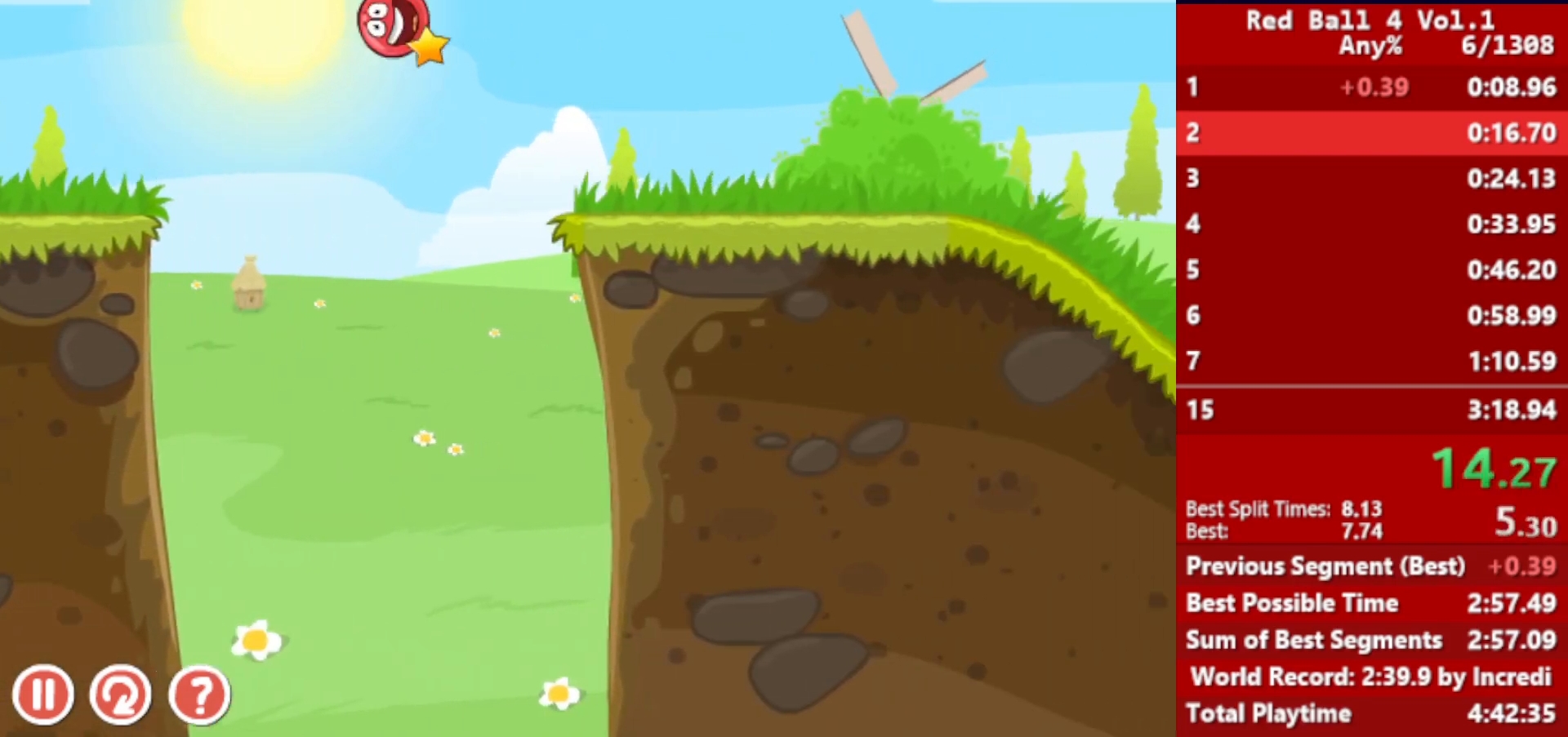
{"keys": ["right", "up"], "events": []}
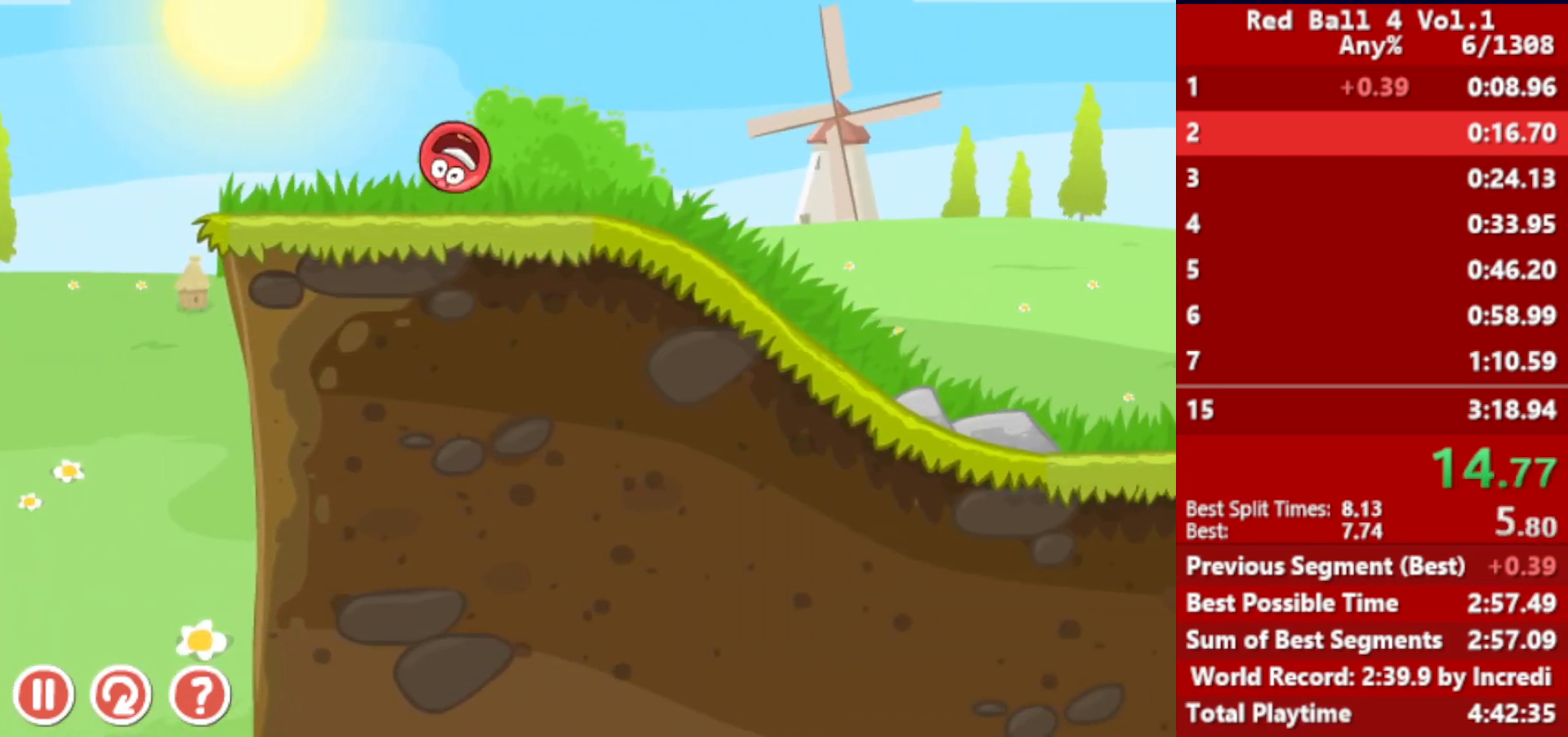
{"keys": ["right", "up"], "events": []}
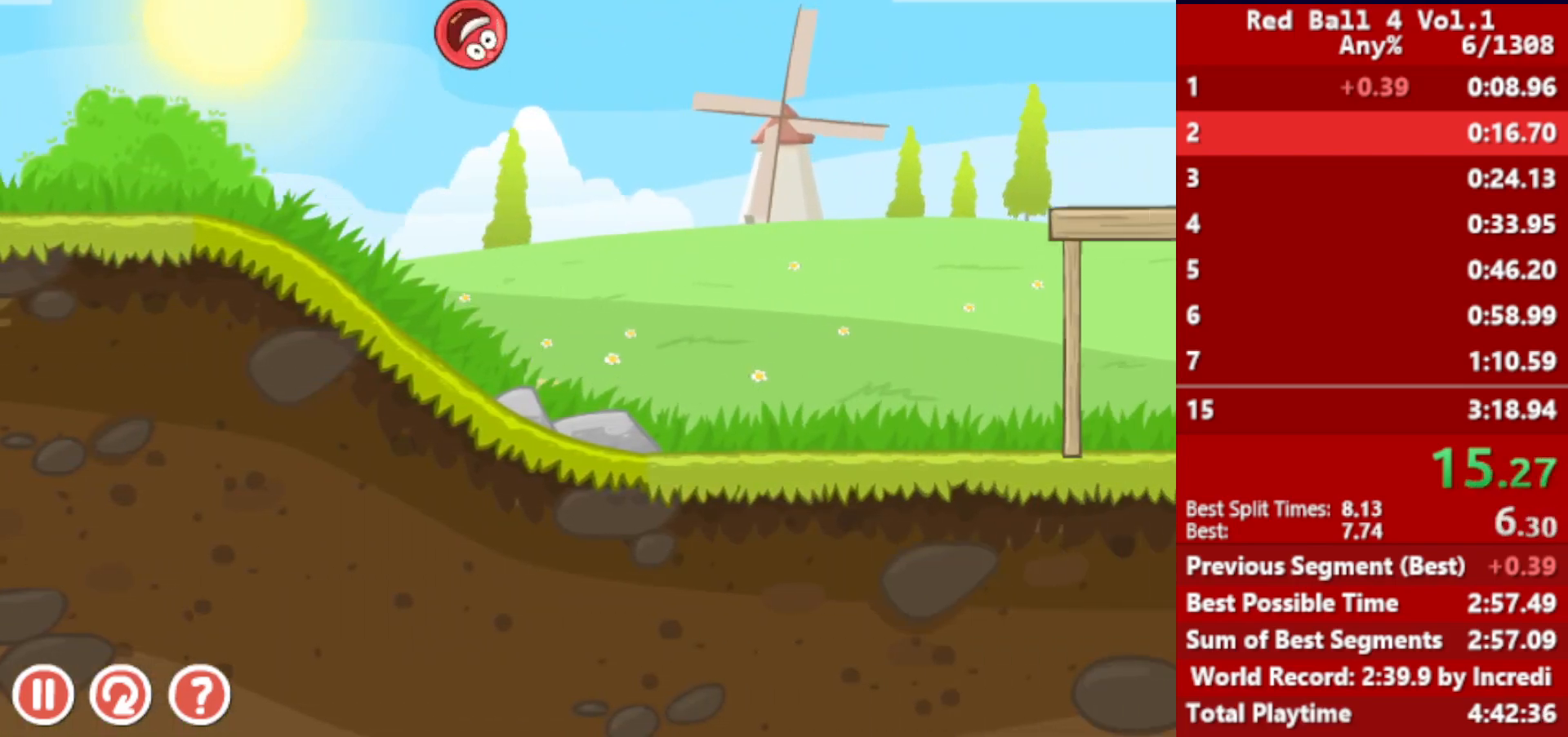
{"keys": ["right"], "events": [[133, "up", "up"]]}
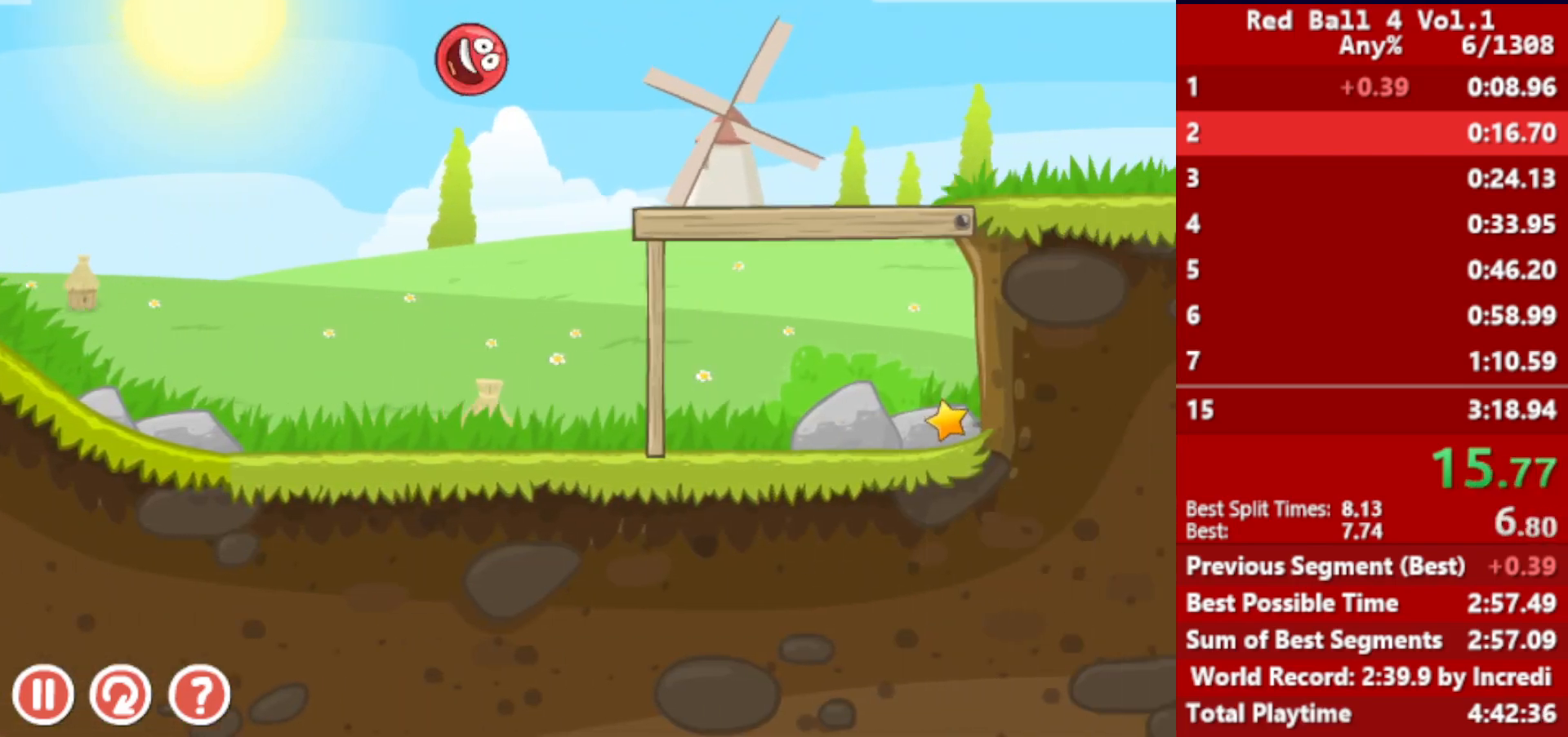
{"keys": ["right"], "events": []}
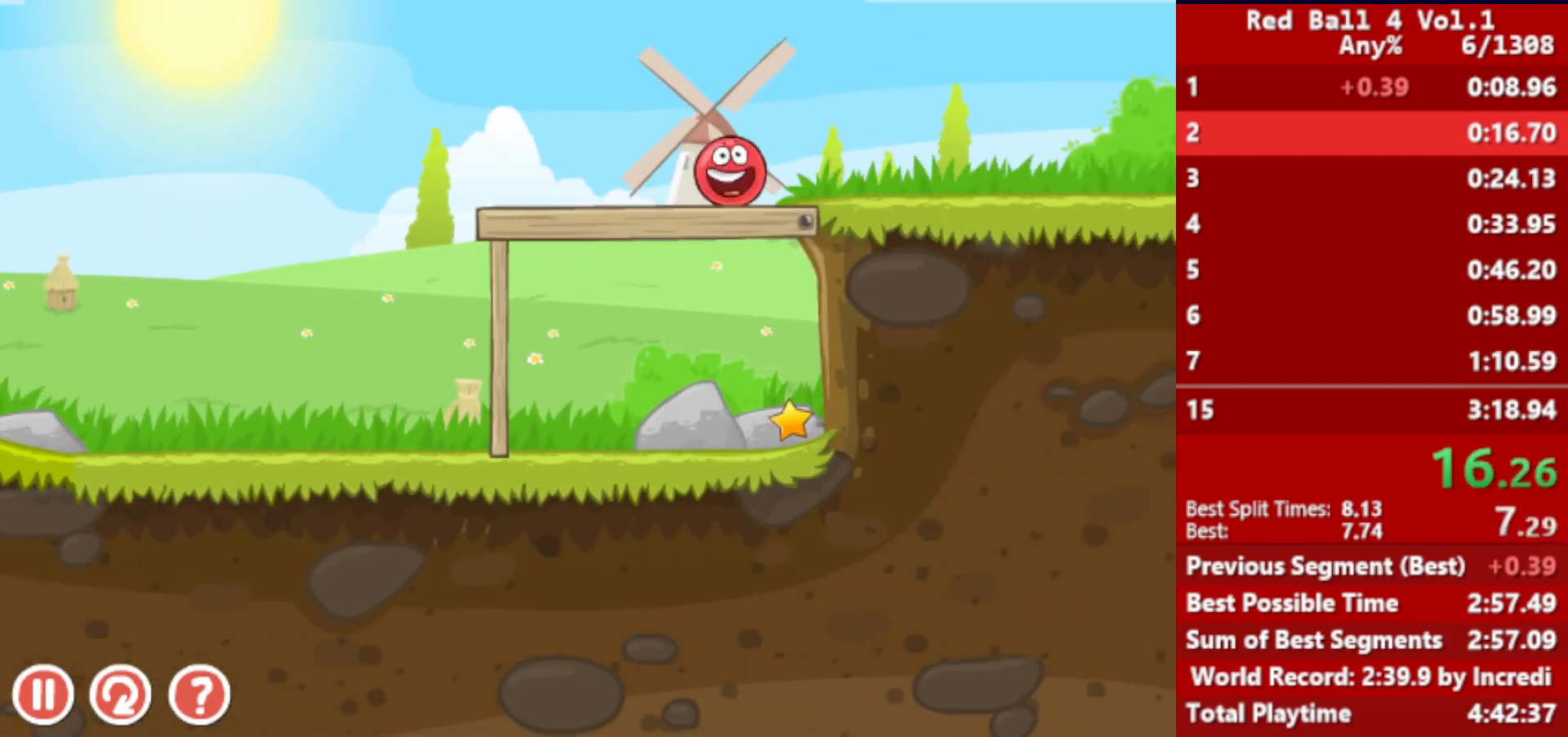
{"keys": ["right"], "events": []}
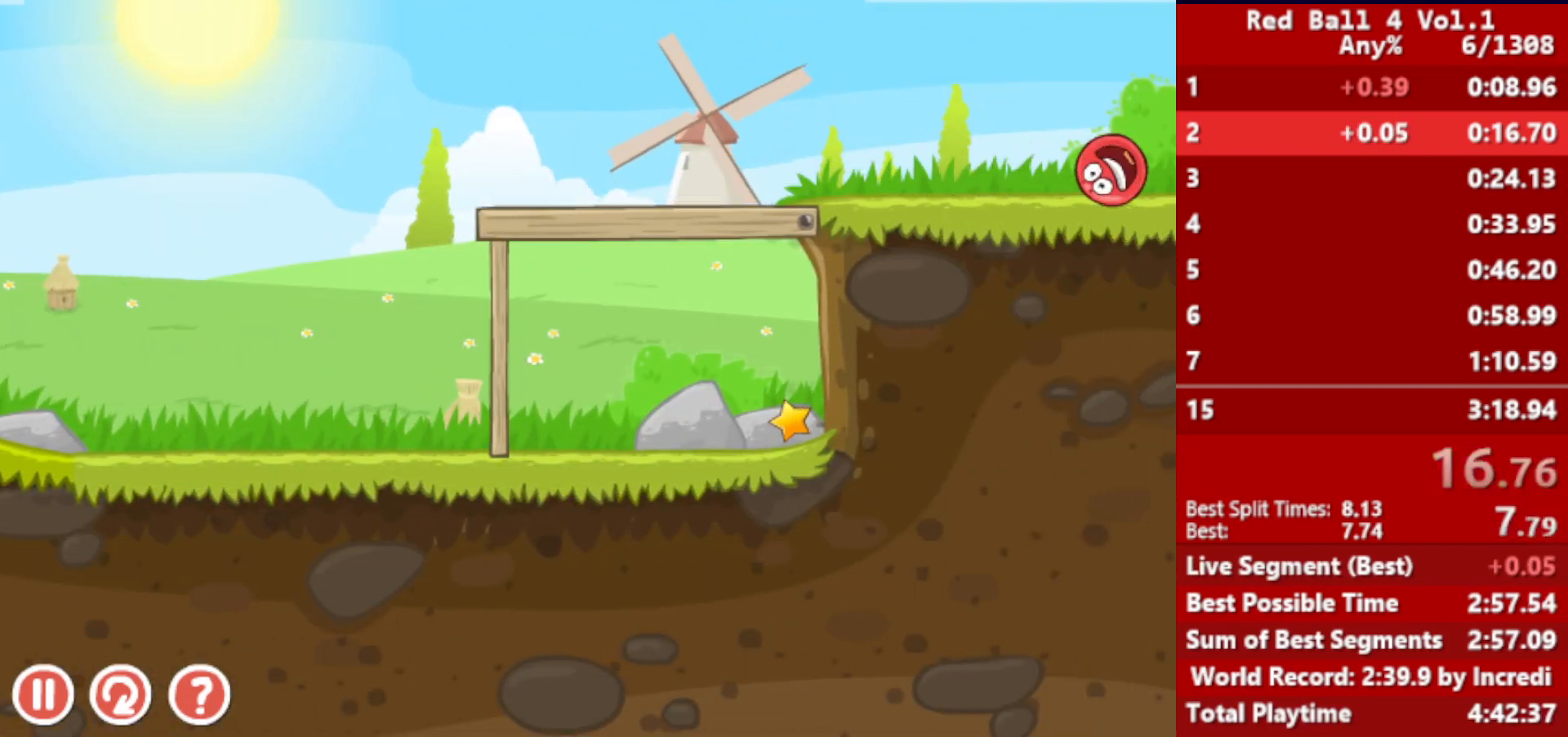
{"keys": ["right"], "events": []}
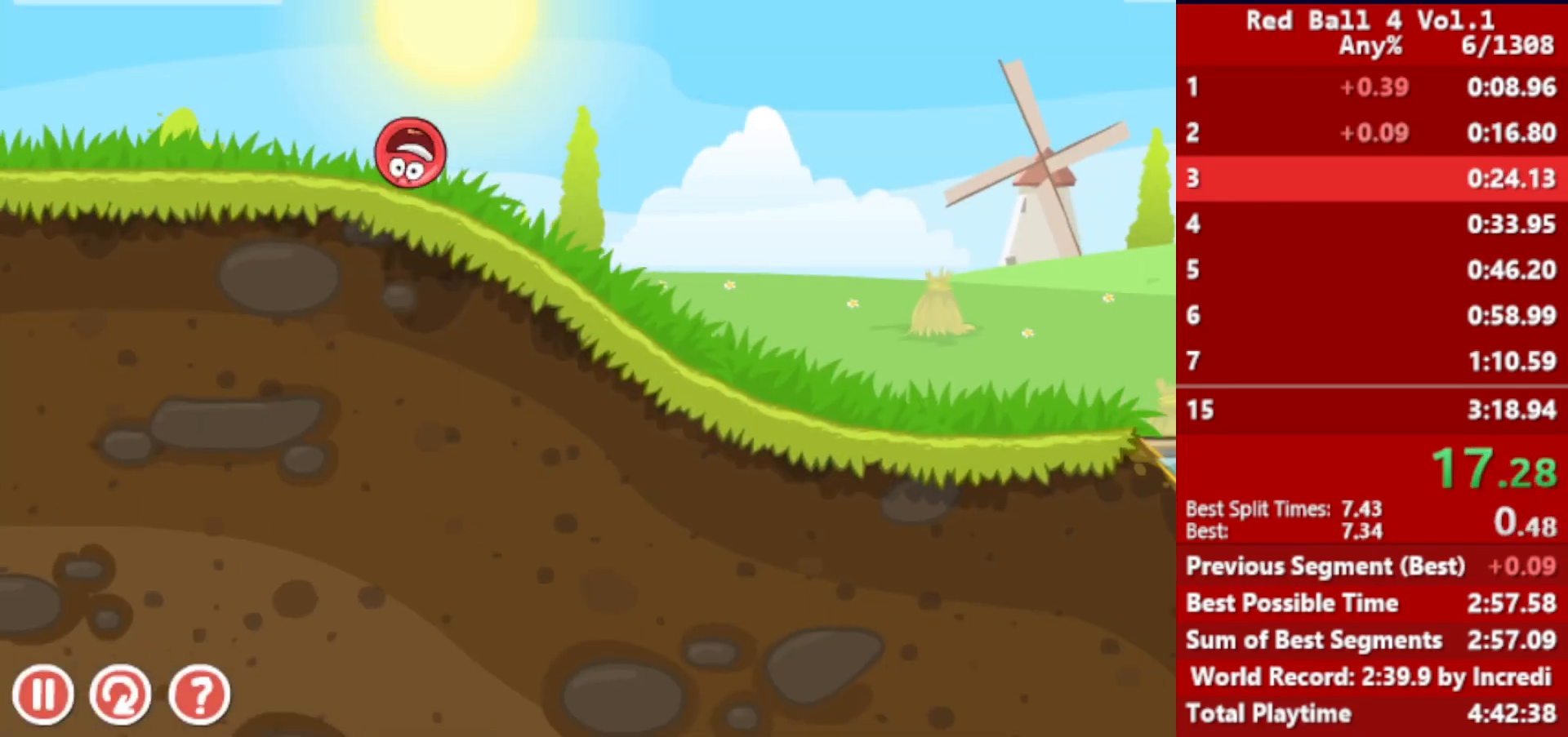
{"keys": ["right"], "events": []}
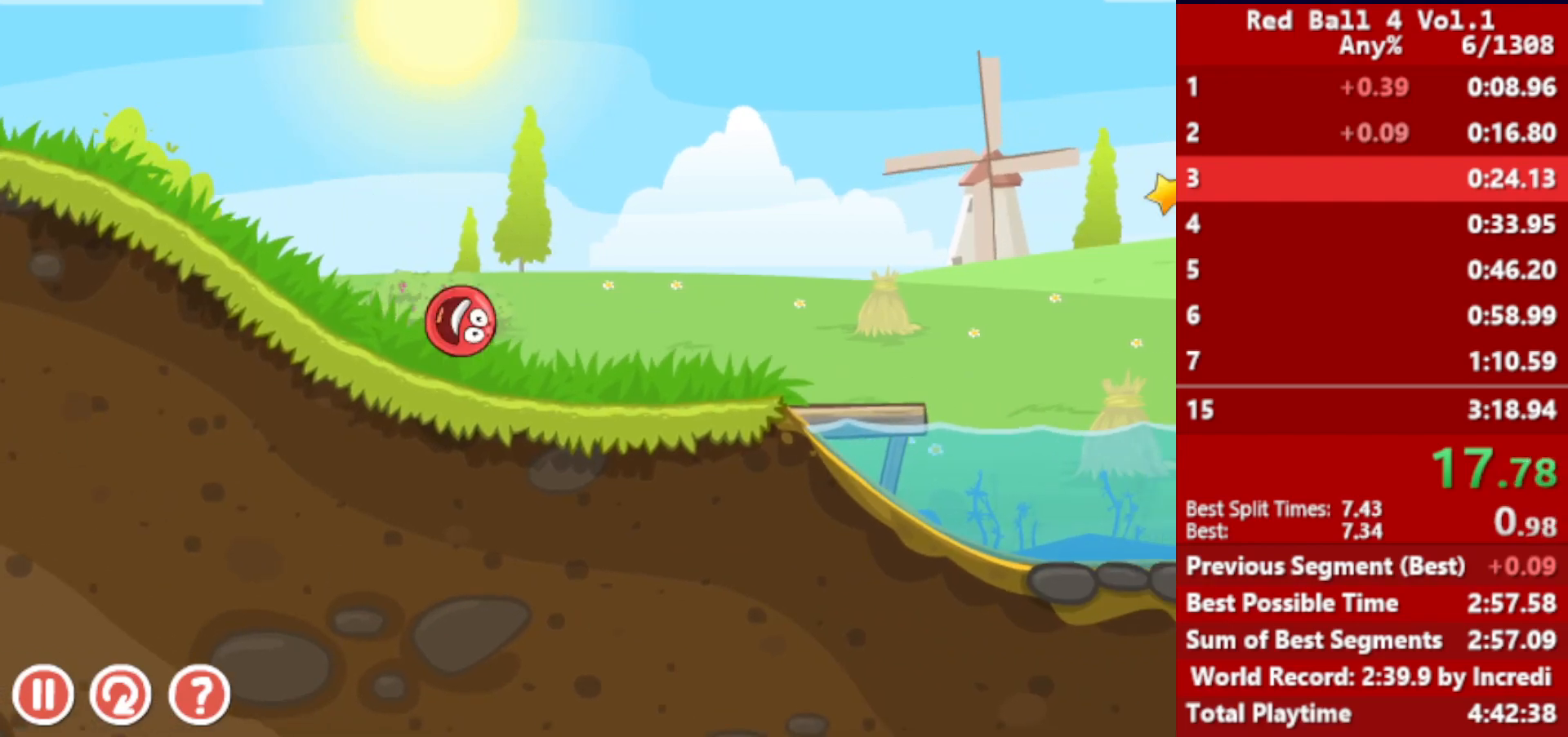
{"keys": ["right", "up"], "events": [[300, "up", "down"]]}
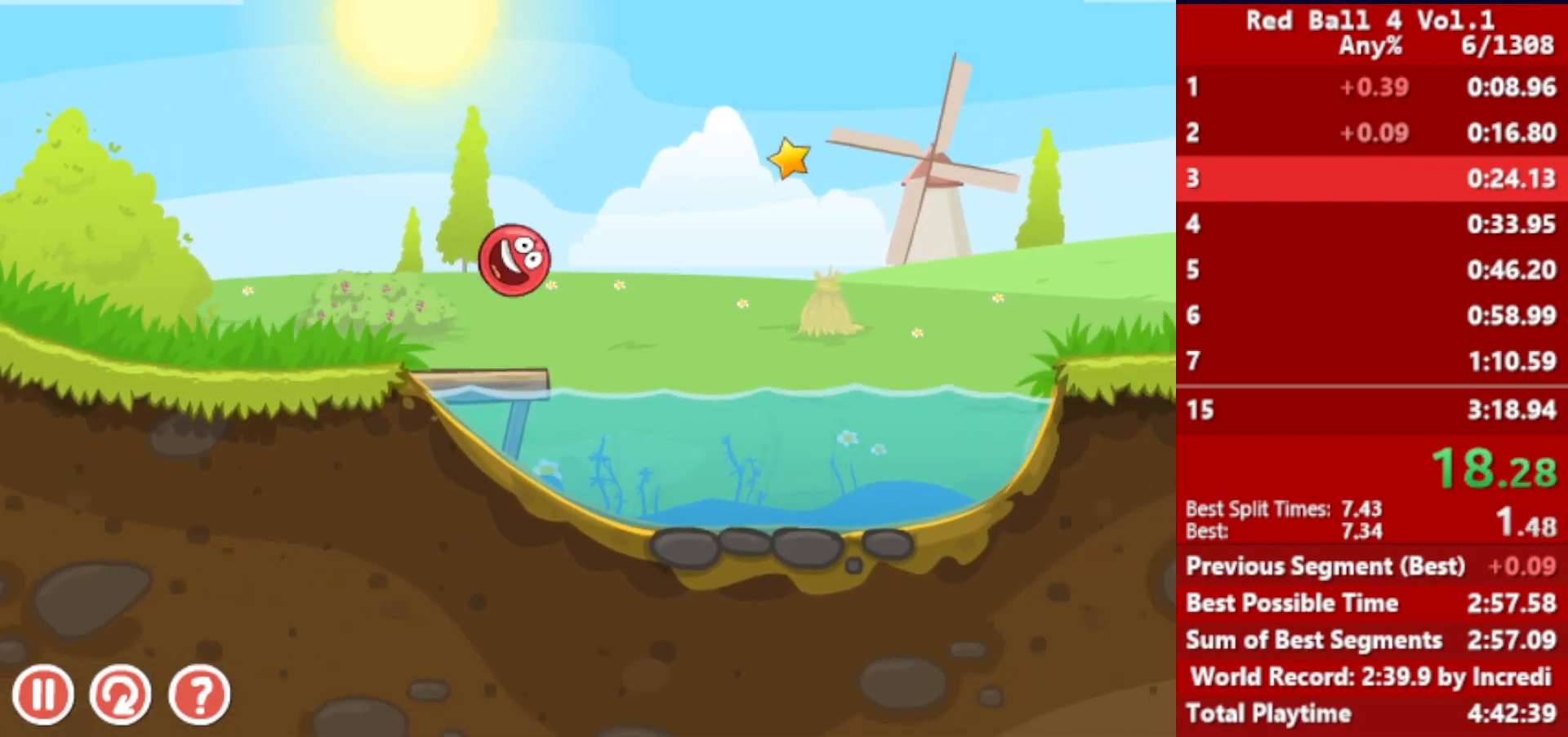
{"keys": ["right", "up"], "events": []}
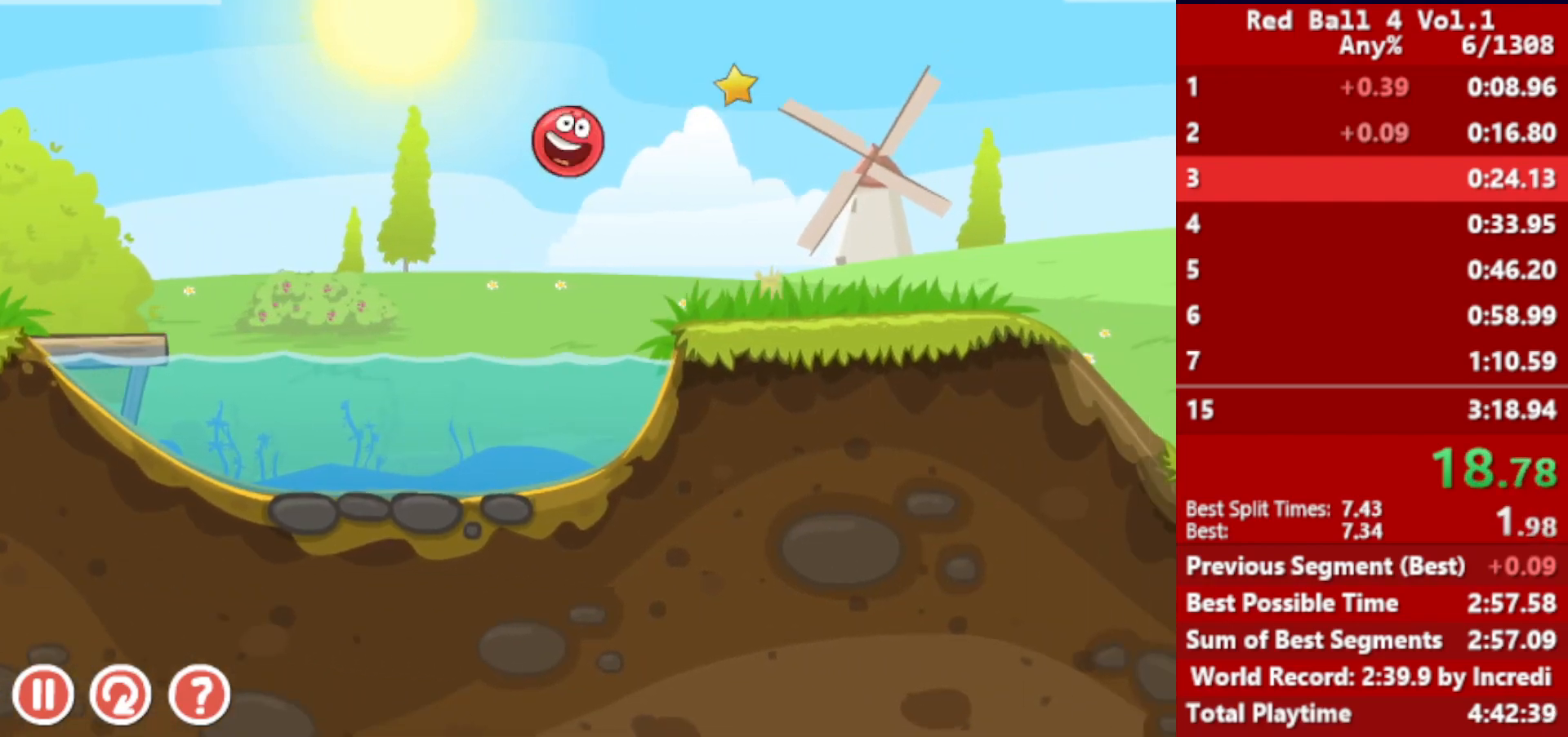
{"keys": ["right", "up"], "events": []}
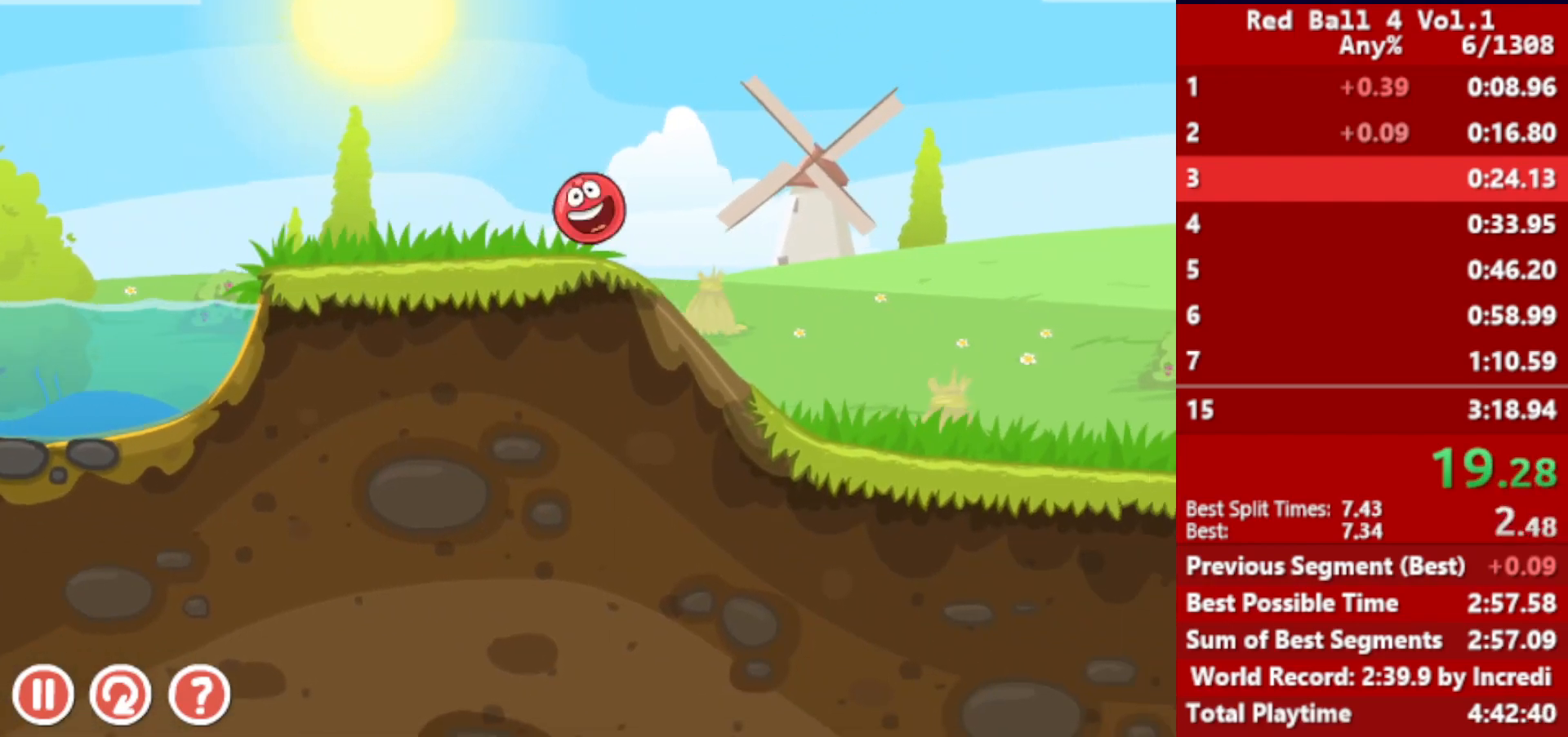
{"keys": ["right", "up"], "events": [[267, "up", "up"], [450, "up", "down"]]}
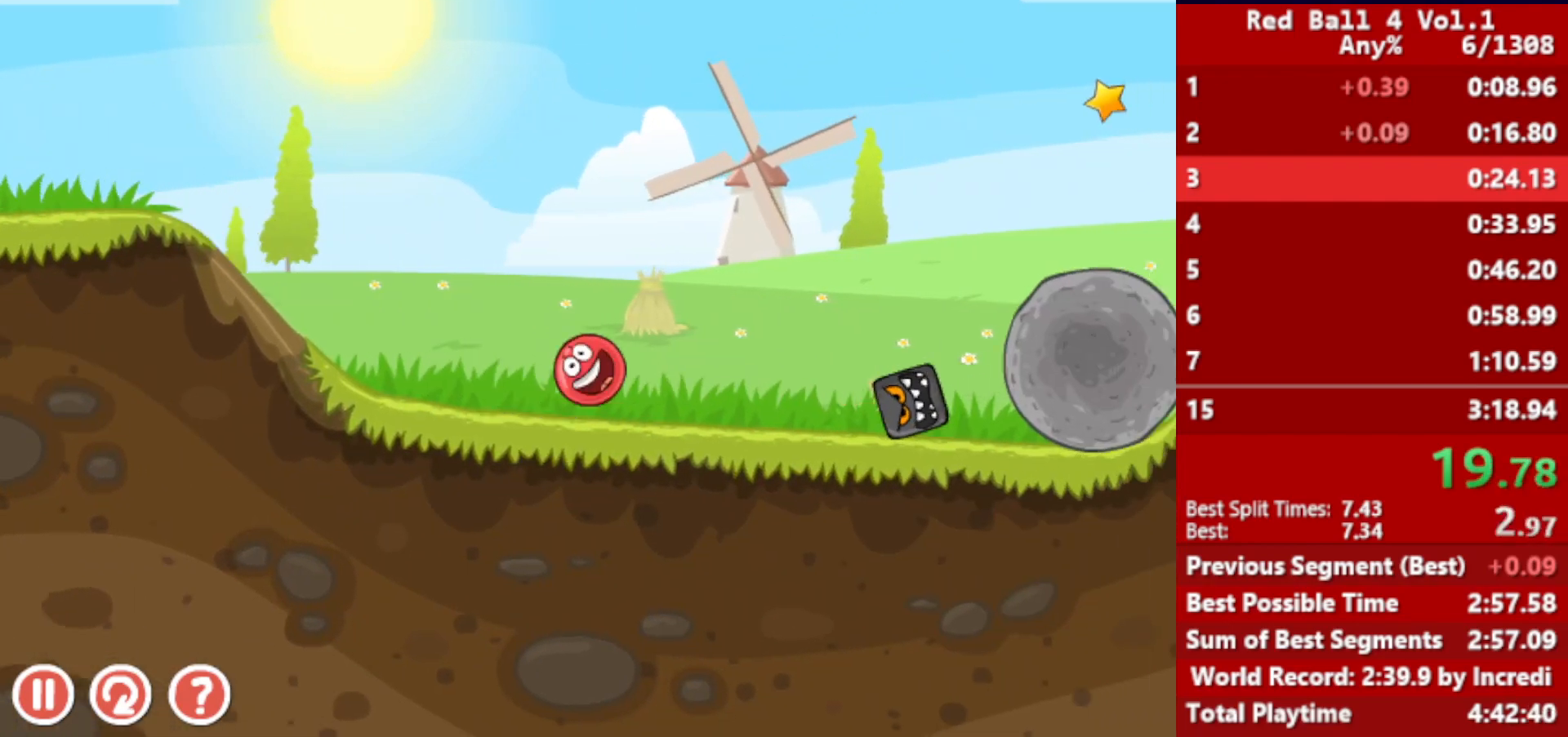
{"keys": ["right", "up"], "events": [[233, "up", "up"], [400, "up", "down"], [450, "up", "up"], [500, "up", "down"]]}
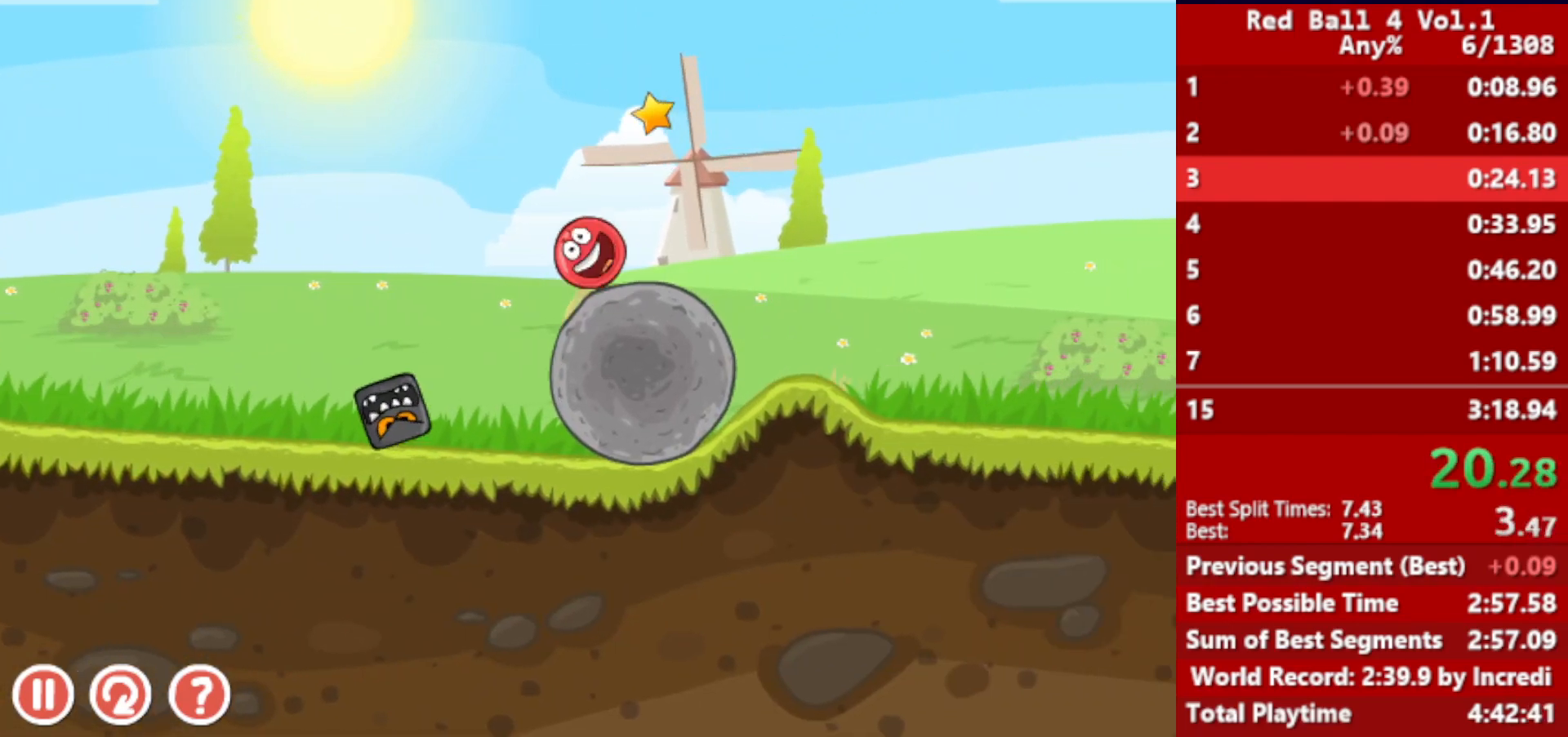
{"keys": ["right"], "events": [[33, "up", "up"], [100, "up", "down"], [117, "up", "up"], [183, "up", "down"], [217, "up", "up"], [283, "up", "down"], [333, "up", "up"], [400, "up", "down"], [450, "up", "up"]]}